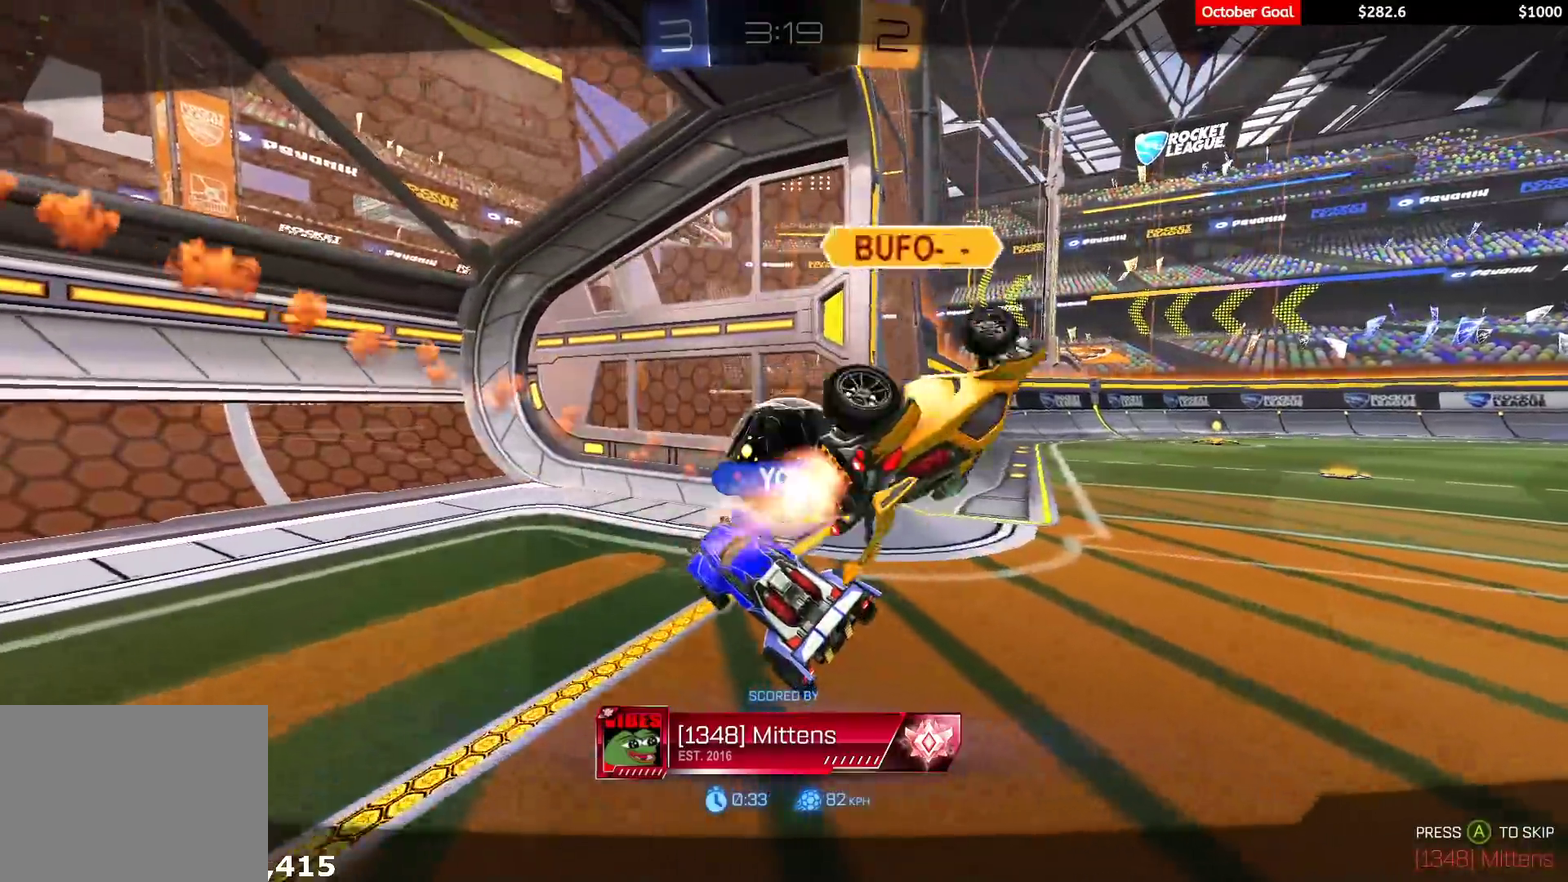
Gameplay with a controller (Xbox layout); each line is a JSON object with the inputs held at the frame after it. "events" lists button and stick changes between this image and that frame as [ms after this image, input, new state], when the widget could be followed in between. Not read: SELECT.
{"buttons": ["R2"], "left_stick": "center", "right_stick": "center", "events": [[150, "R2", "down"], [350, "R2", "up"], [483, "R2", "down"]]}
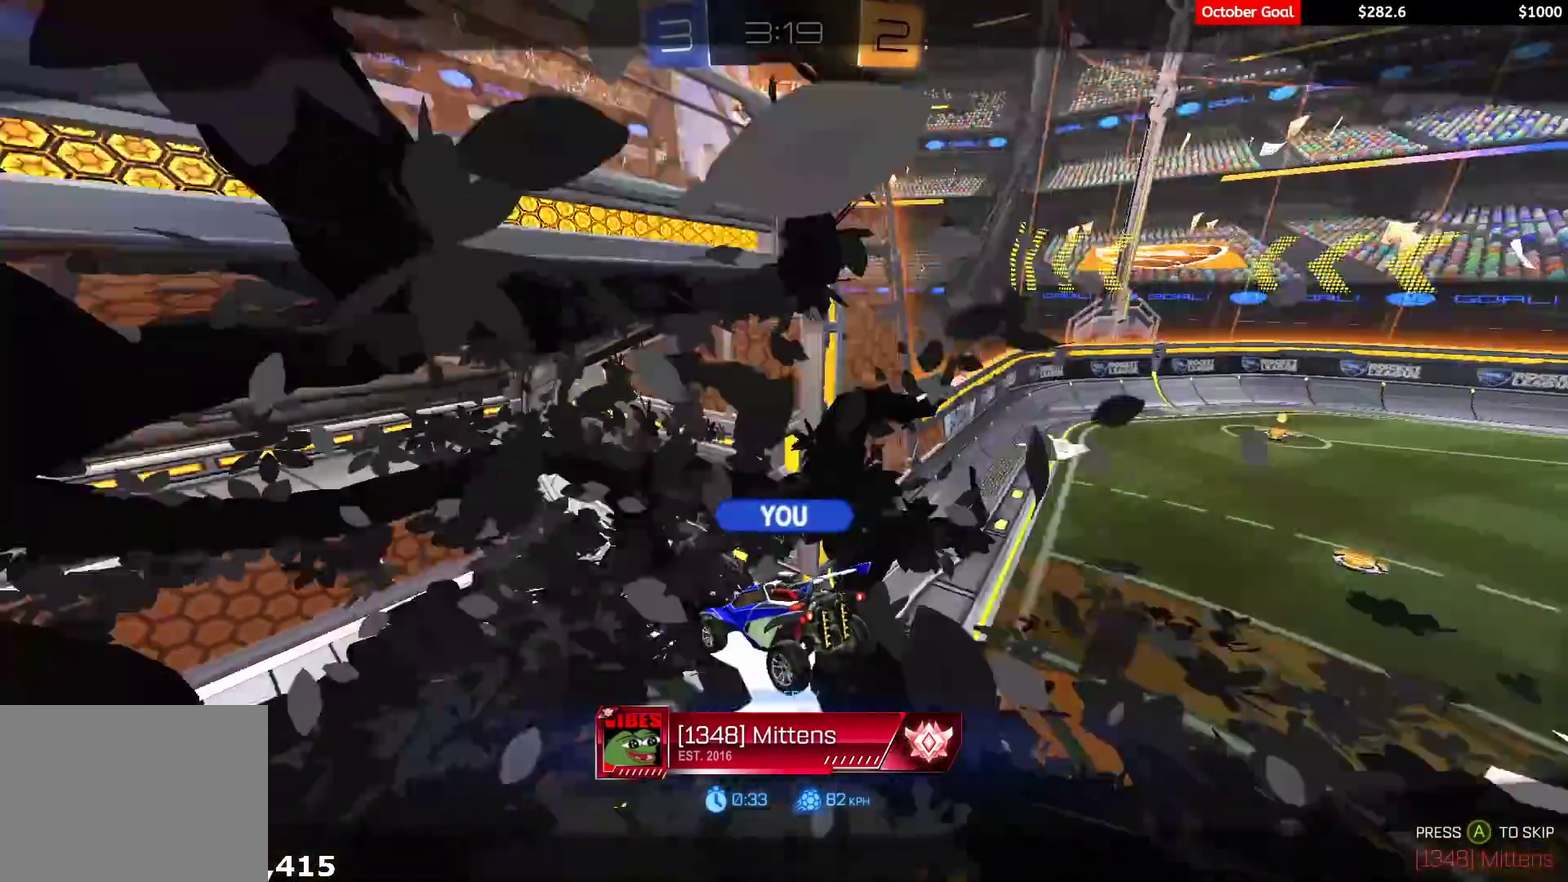
{"buttons": ["R1", "R2", "L3"], "left_stick": "center", "right_stick": "center", "events": [[217, "left_stick", "right"], [233, "L3", "down"], [317, "L3", "up"], [350, "left_stick", "center"], [450, "L3", "down"], [467, "R1", "down"]]}
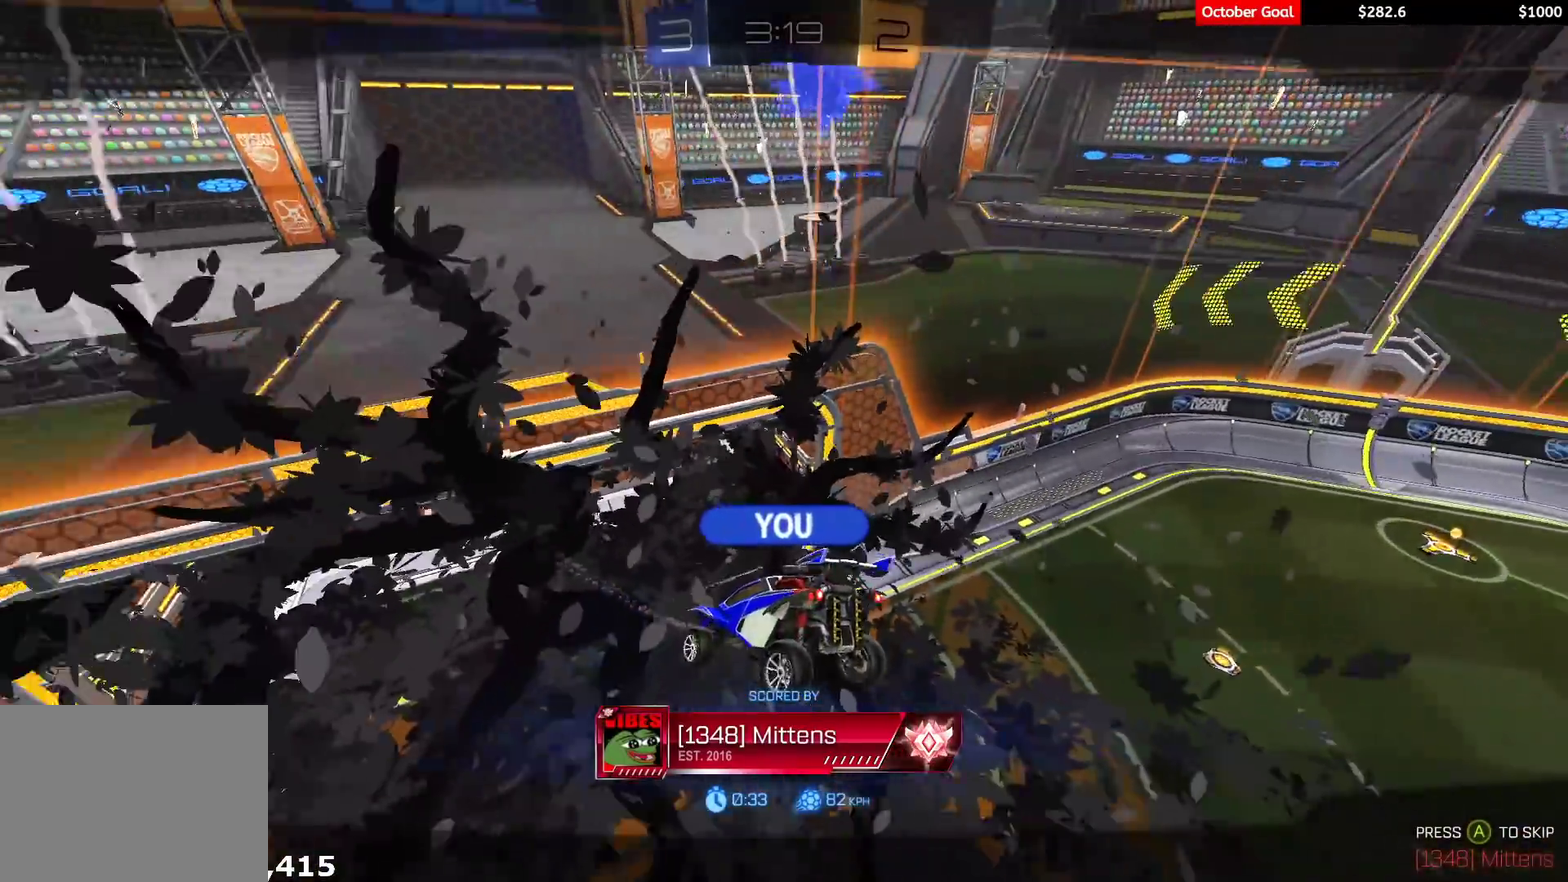
{"buttons": ["R1", "R2"], "left_stick": "down-right", "right_stick": "center"}
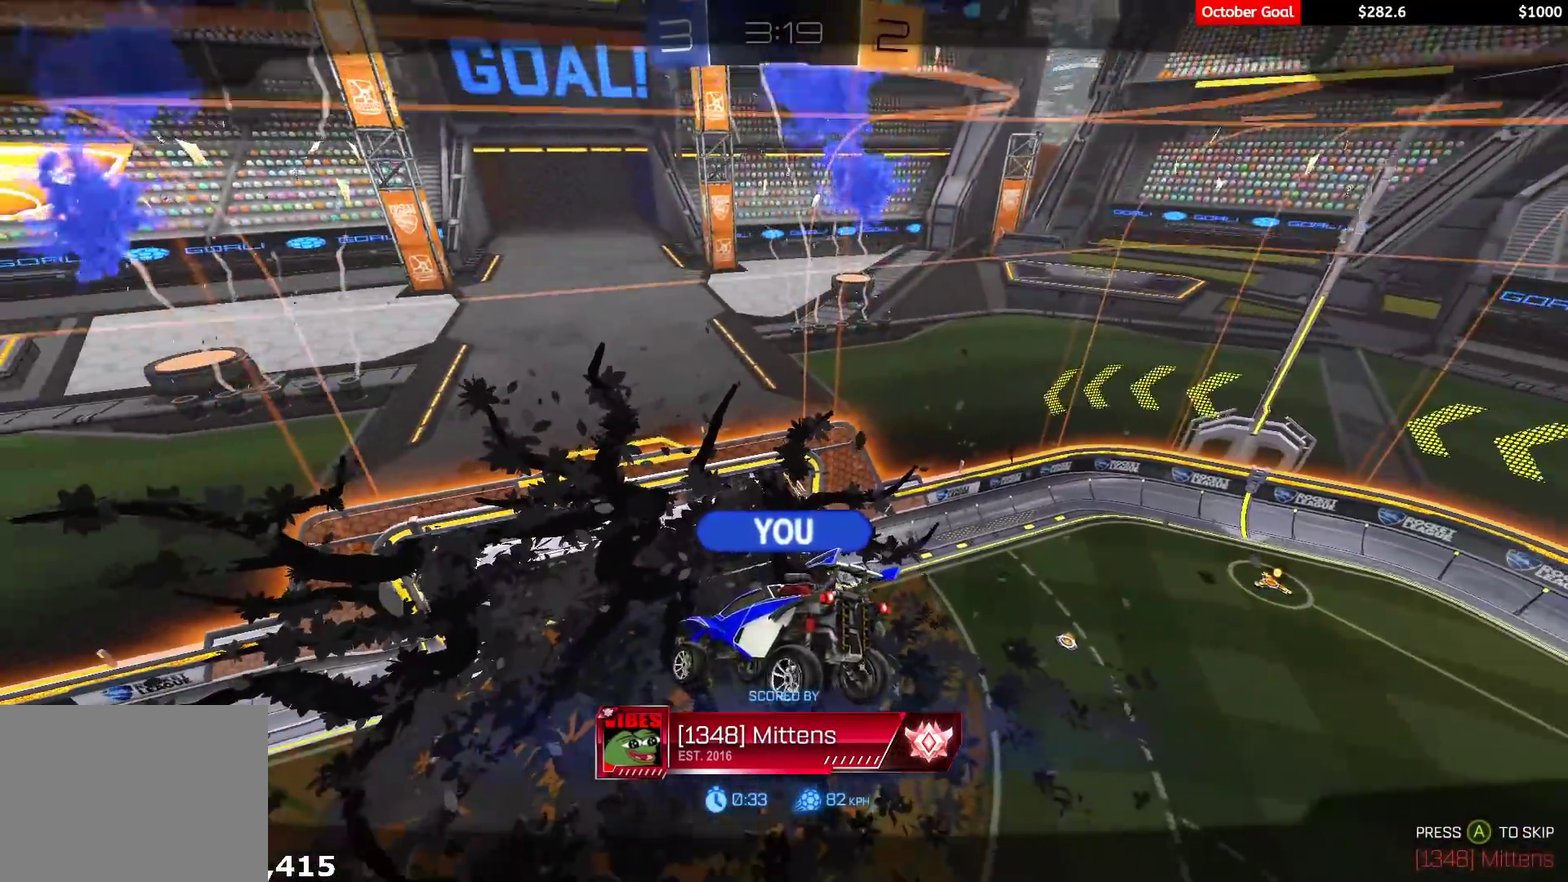
{"buttons": ["R1", "R2"], "left_stick": "center", "right_stick": "center", "events": [[133, "left_stick", "center"]]}
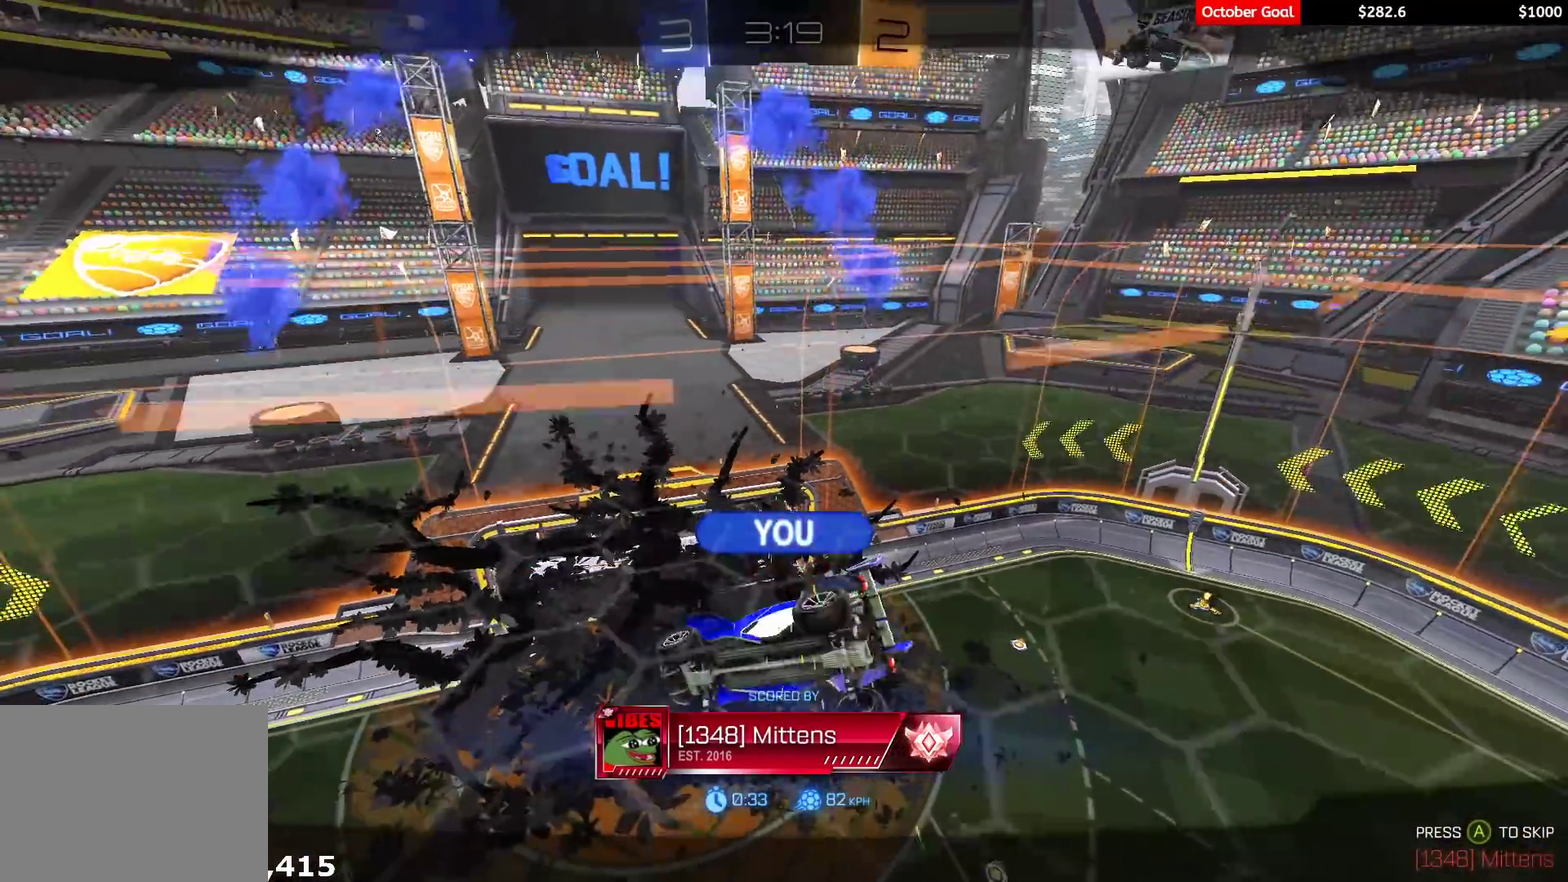
{"buttons": ["R1", "R2"], "left_stick": "center", "right_stick": "center", "events": []}
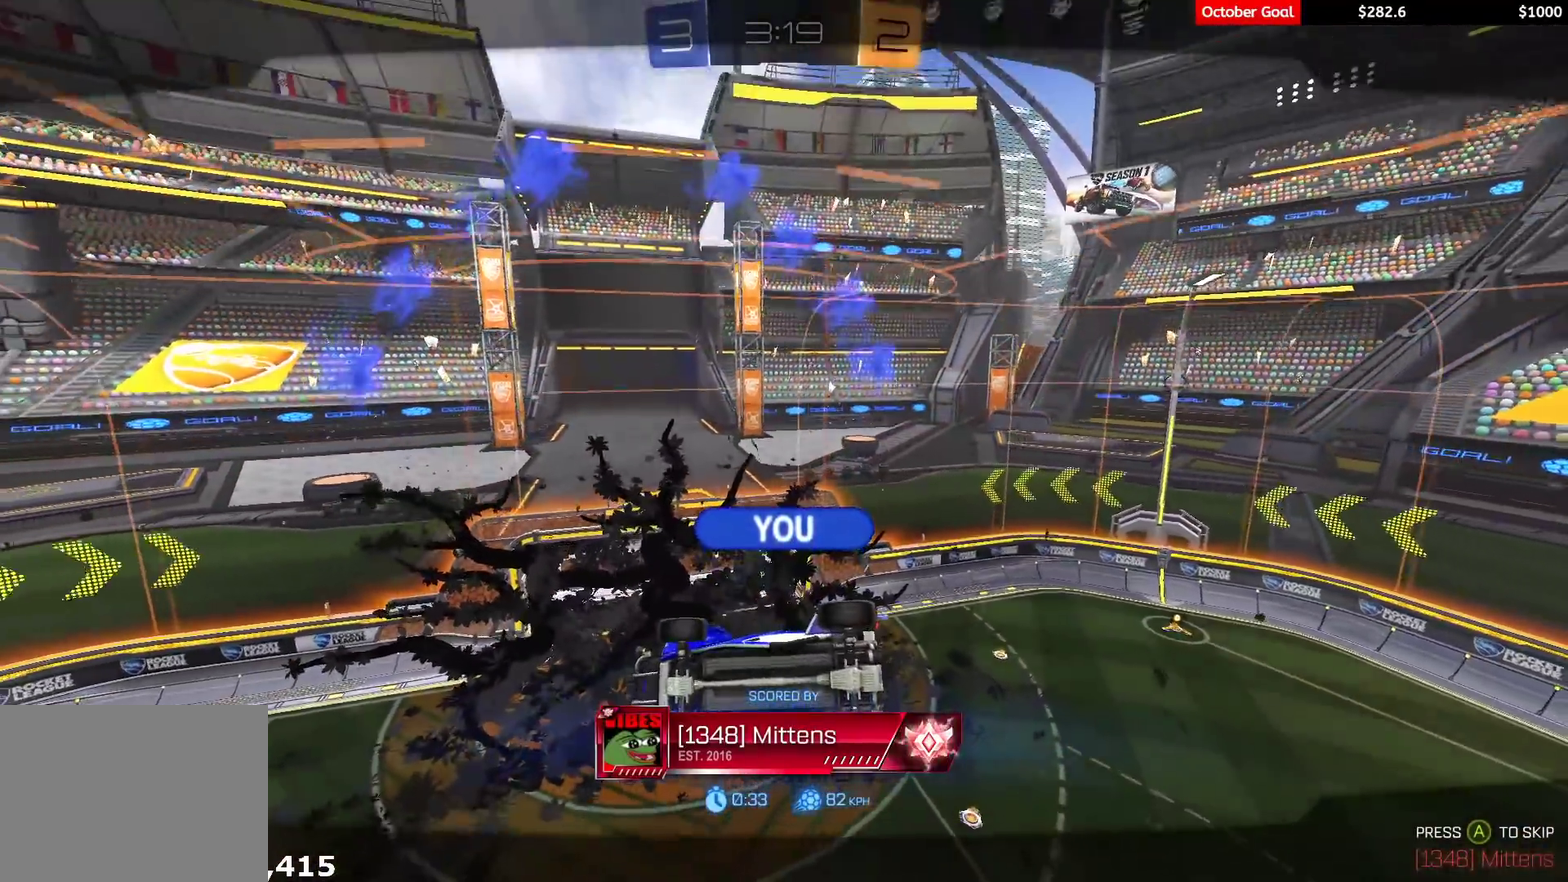
{"buttons": ["R1", "R2"], "left_stick": "center", "right_stick": "center", "events": [[367, "left_stick", "left"], [433, "left_stick", "center"]]}
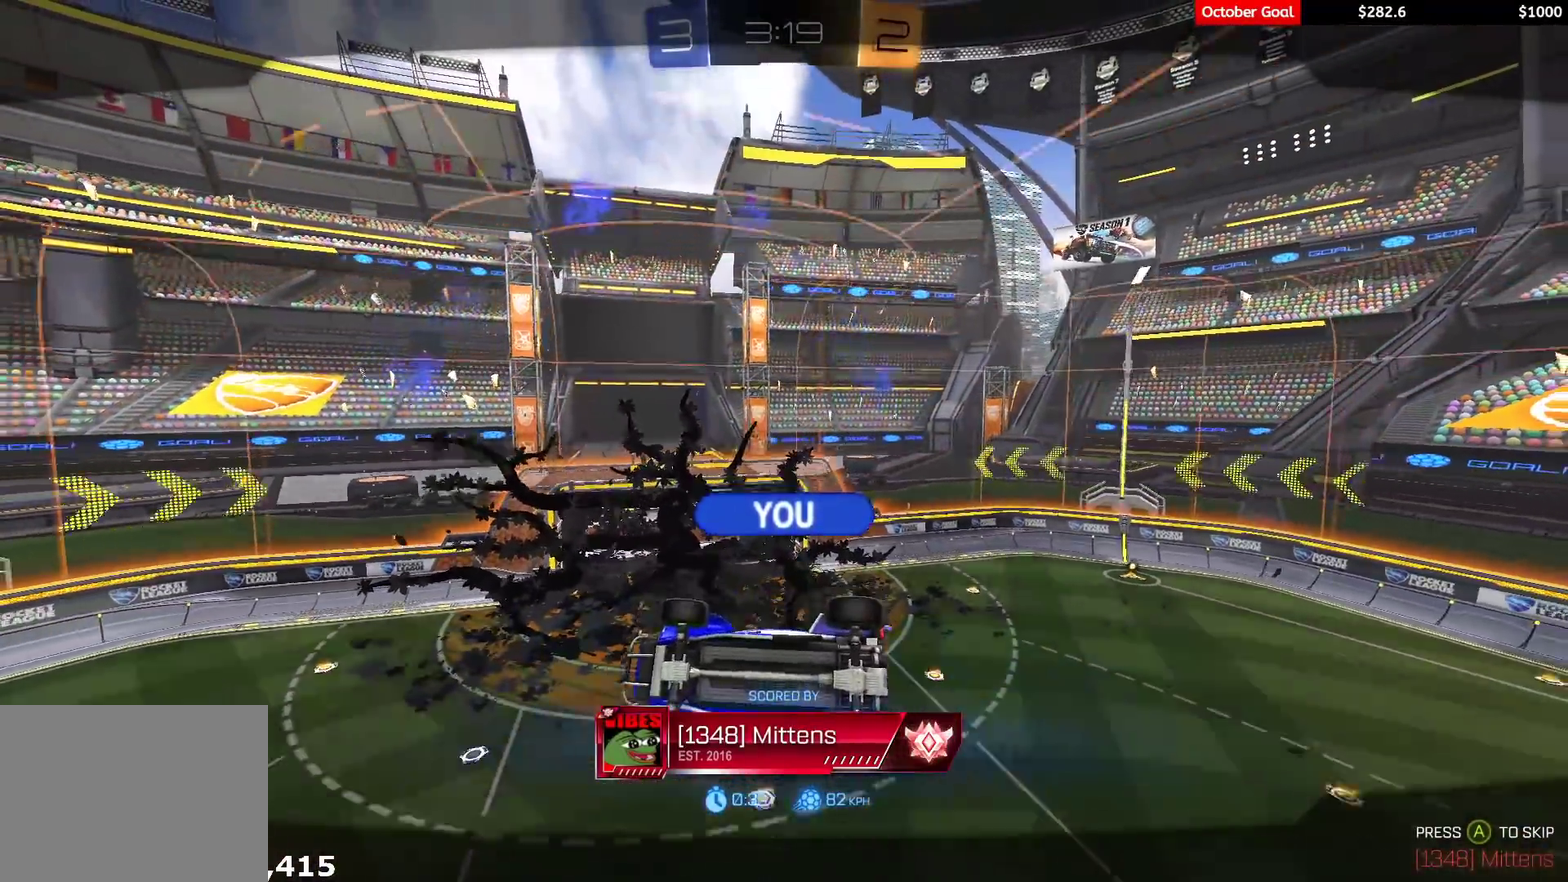
{"buttons": ["R1", "R2"], "left_stick": "center", "right_stick": "center", "events": []}
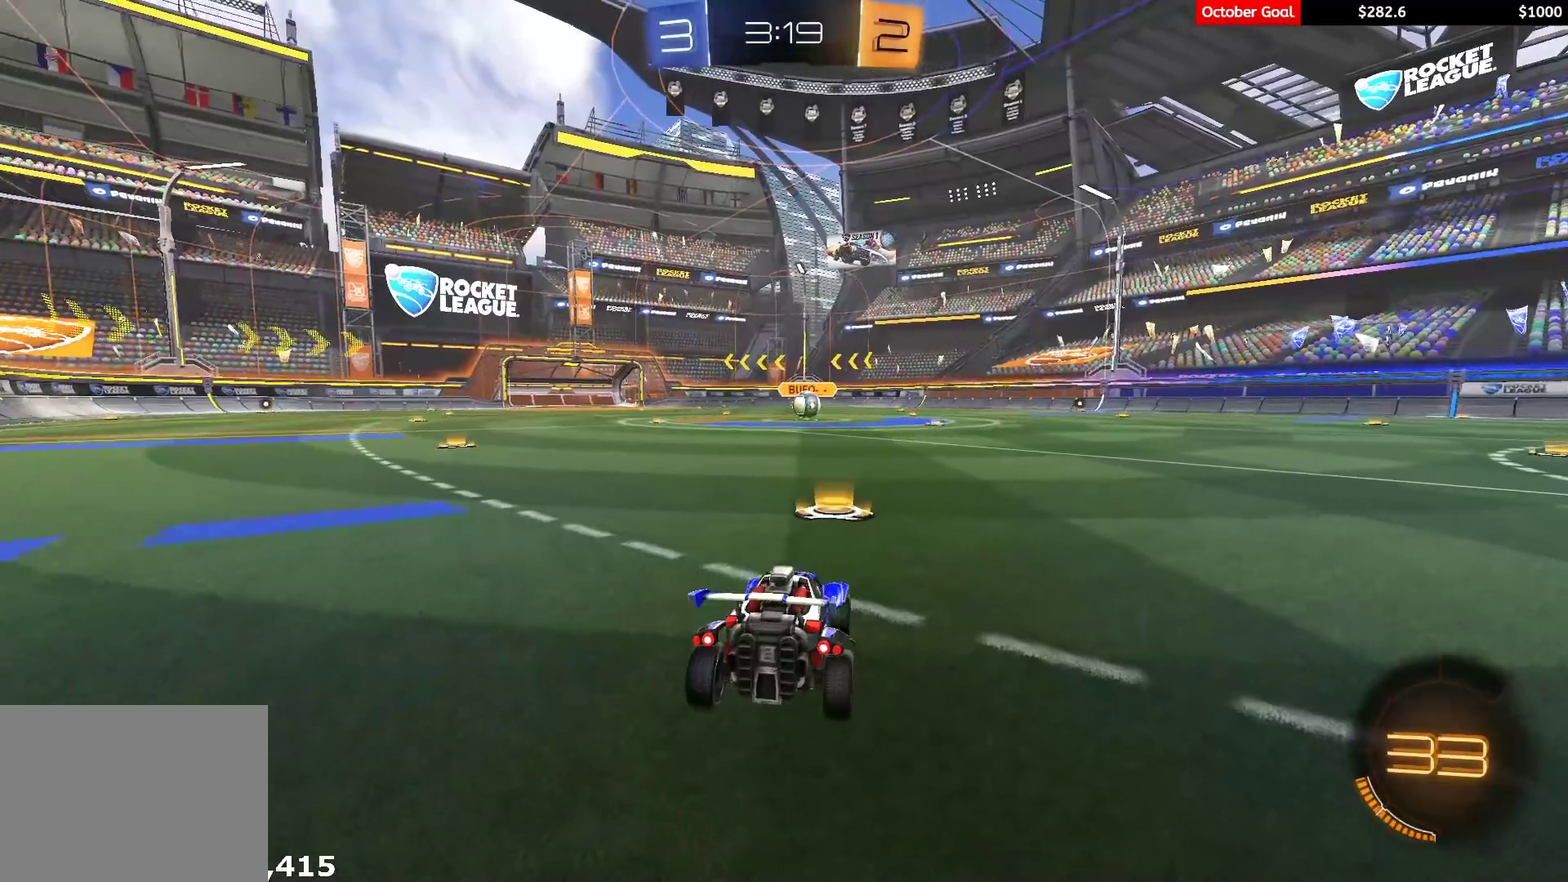
{"buttons": ["R1", "R2"], "left_stick": "center", "right_stick": "center", "events": []}
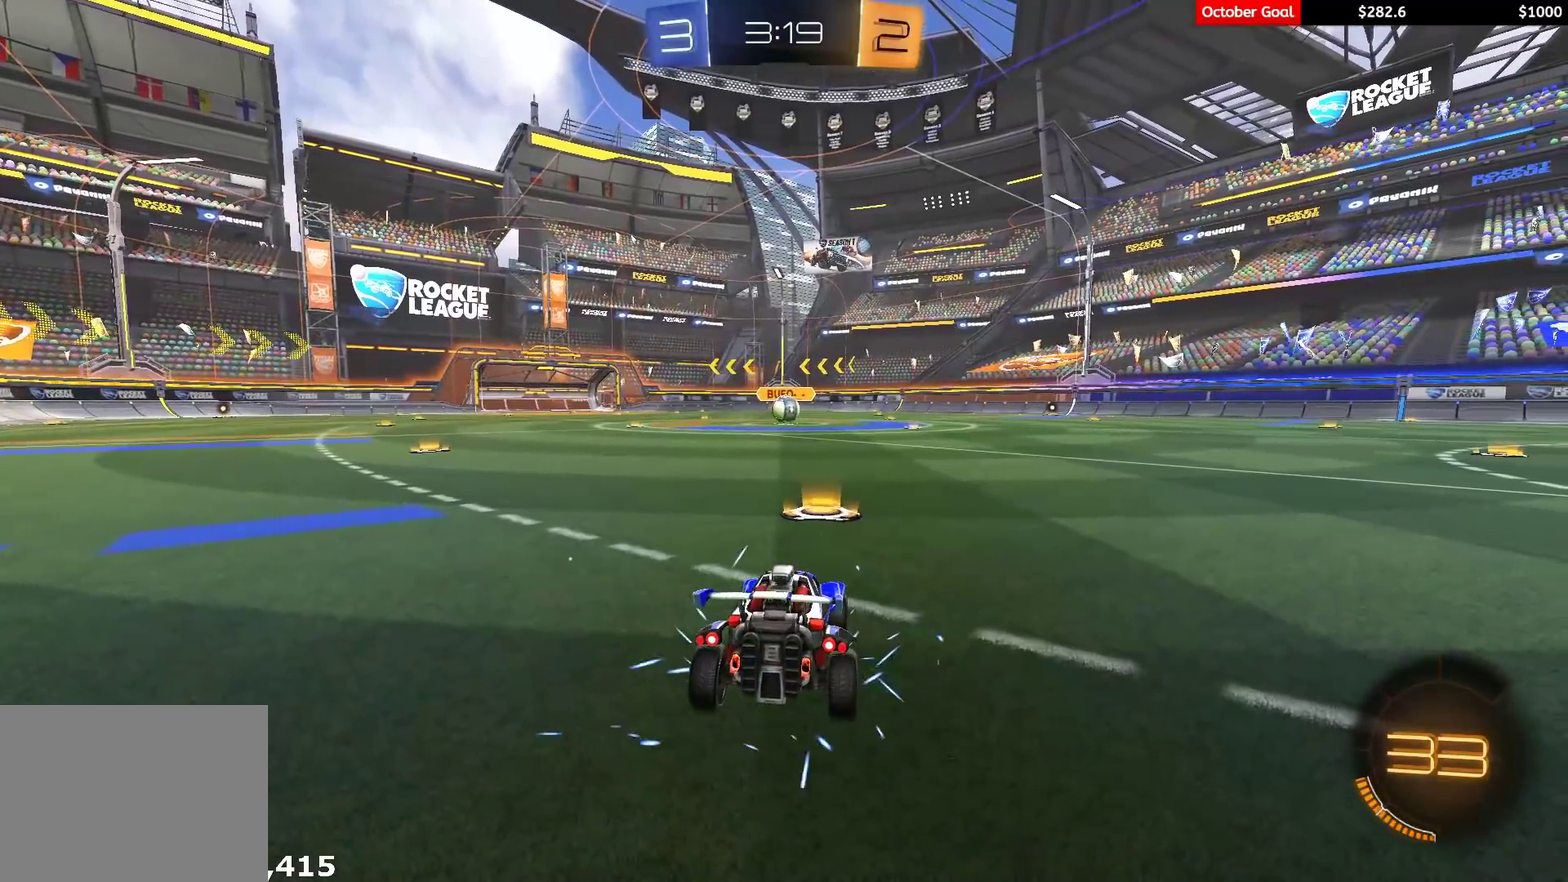
{"buttons": ["Y", "R1", "R2"], "left_stick": "center", "right_stick": "center", "events": [[467, "Y", "down"]]}
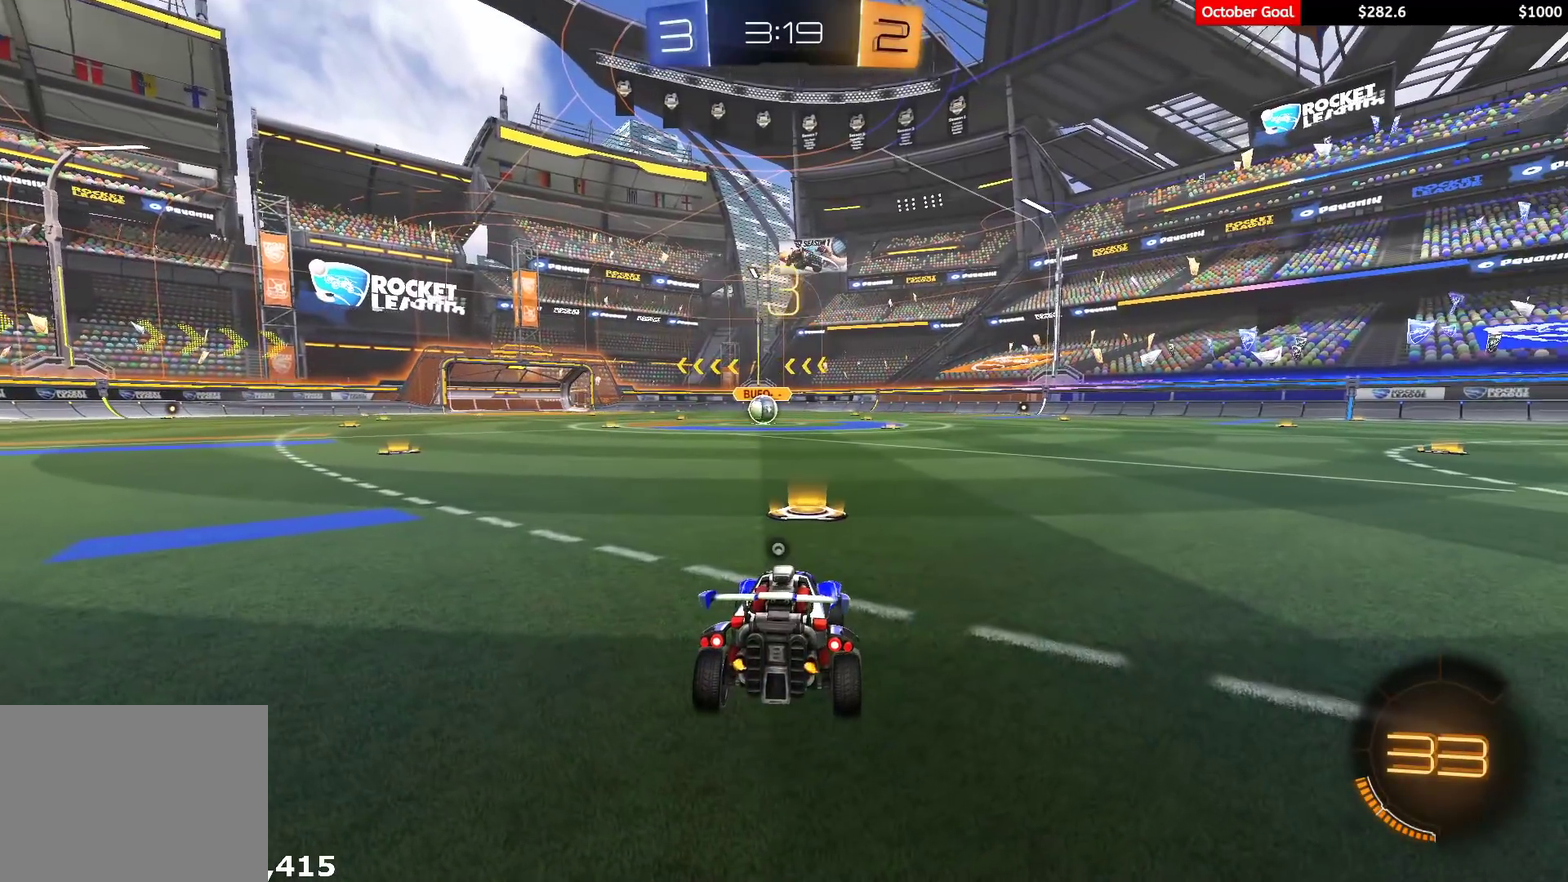
{"buttons": ["R1", "R2", "L3", "R3"], "left_stick": "center", "right_stick": "center", "events": [[17, "Y", "up"], [100, "Y", "down"], [183, "Y", "up"], [233, "L3", "down"], [317, "R3", "down"], [333, "L3", "up"], [467, "L3", "down"]]}
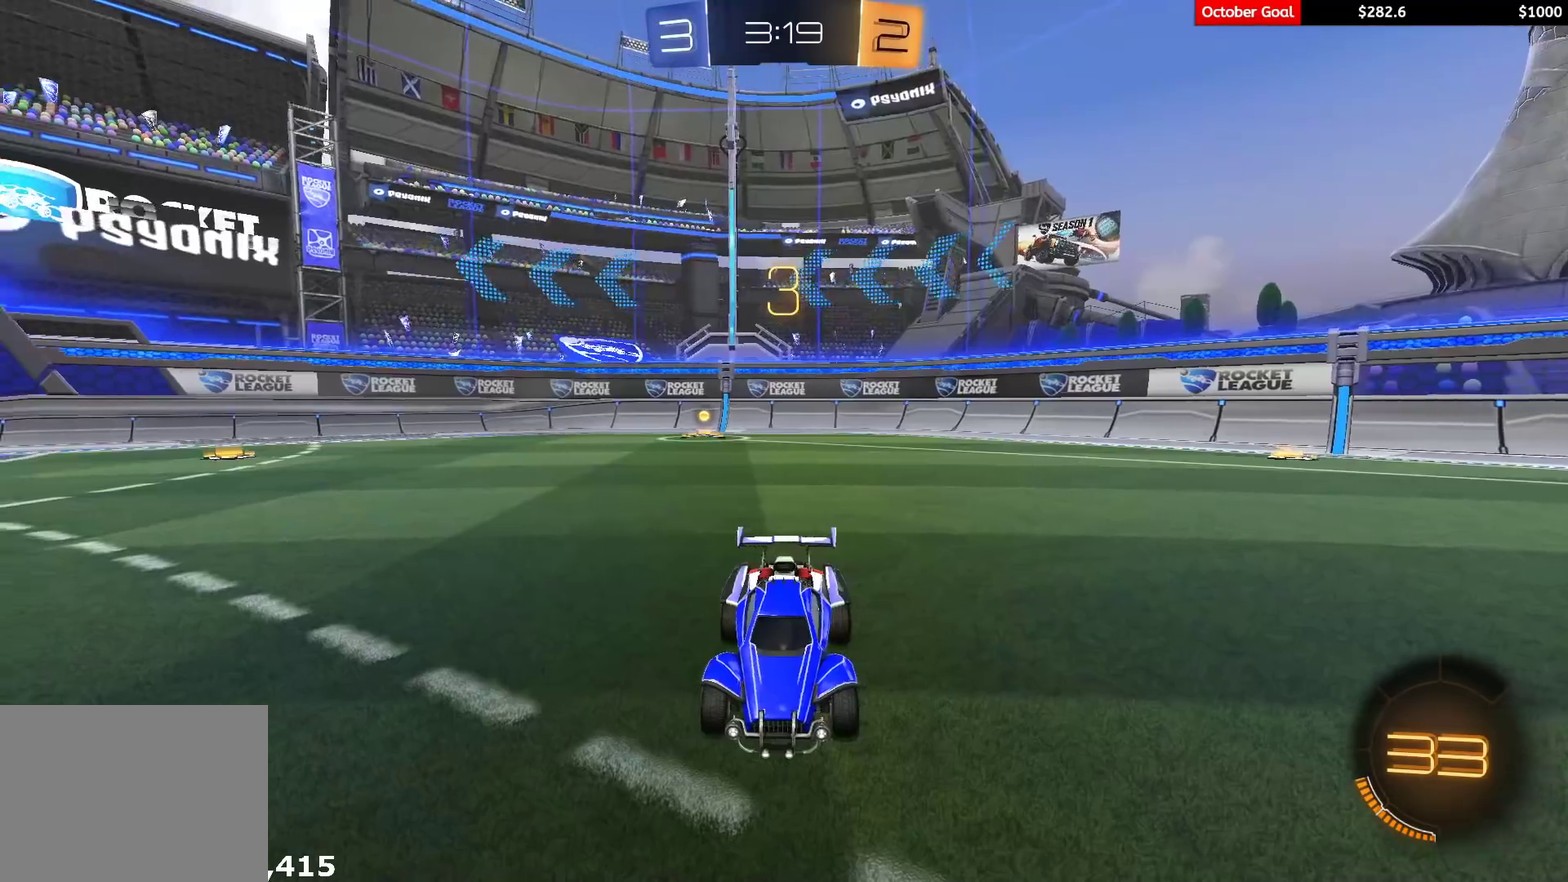
{"buttons": ["R1", "R2"], "left_stick": "center", "right_stick": "center", "events": [[33, "R3", "up"], [67, "L3", "up"], [250, "Y", "down"], [300, "Y", "up"], [333, "L3", "down"], [383, "Y", "down"], [417, "L3", "up"], [450, "Y", "up"]]}
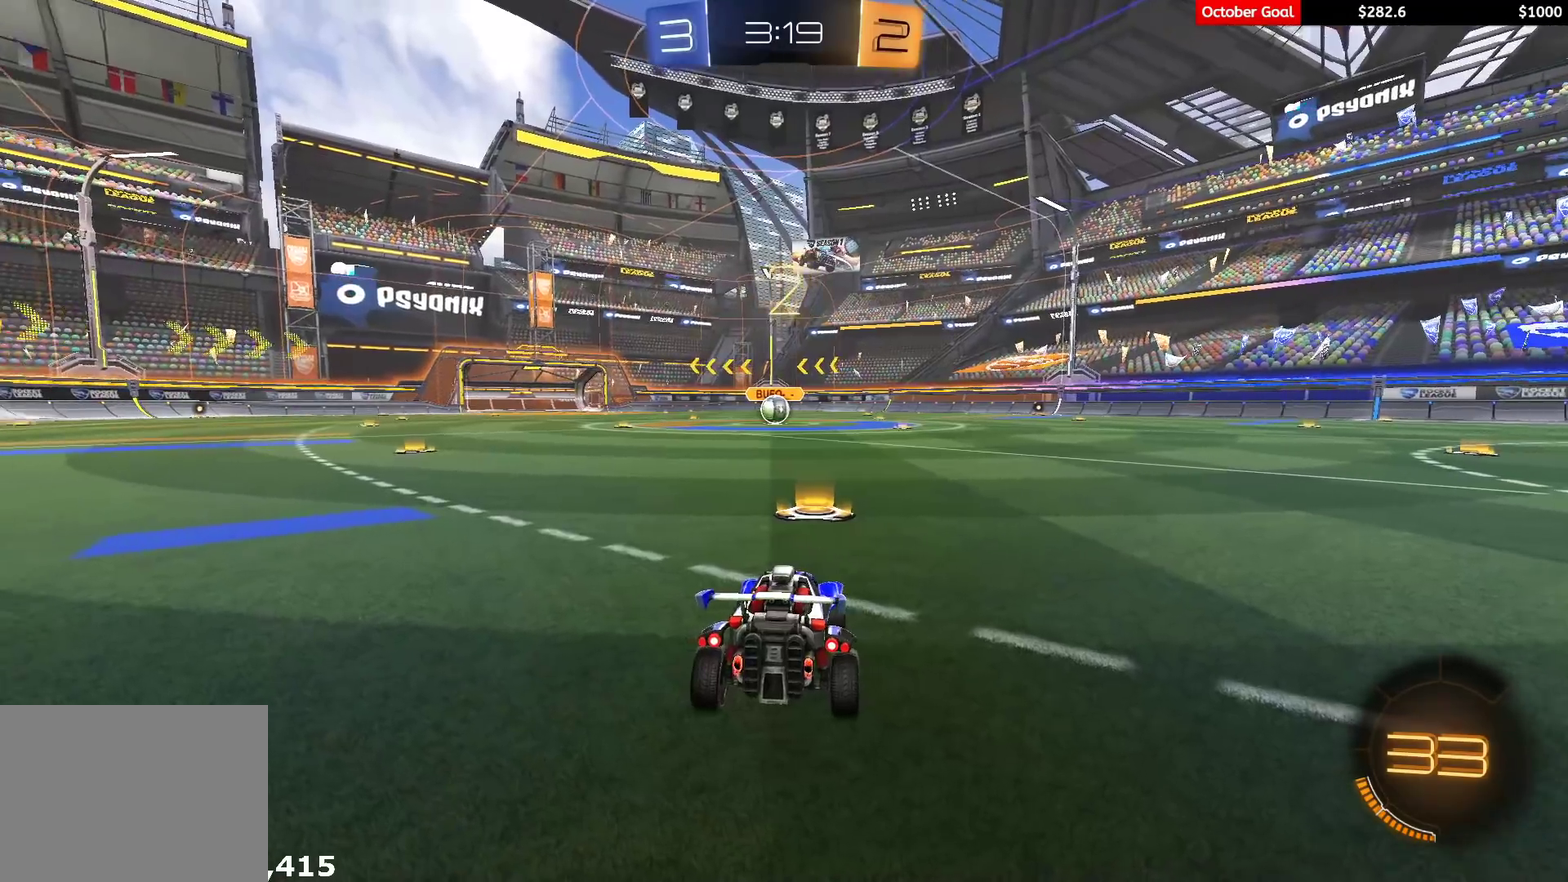
{"buttons": ["R1", "R2"], "left_stick": "center", "right_stick": "center", "events": []}
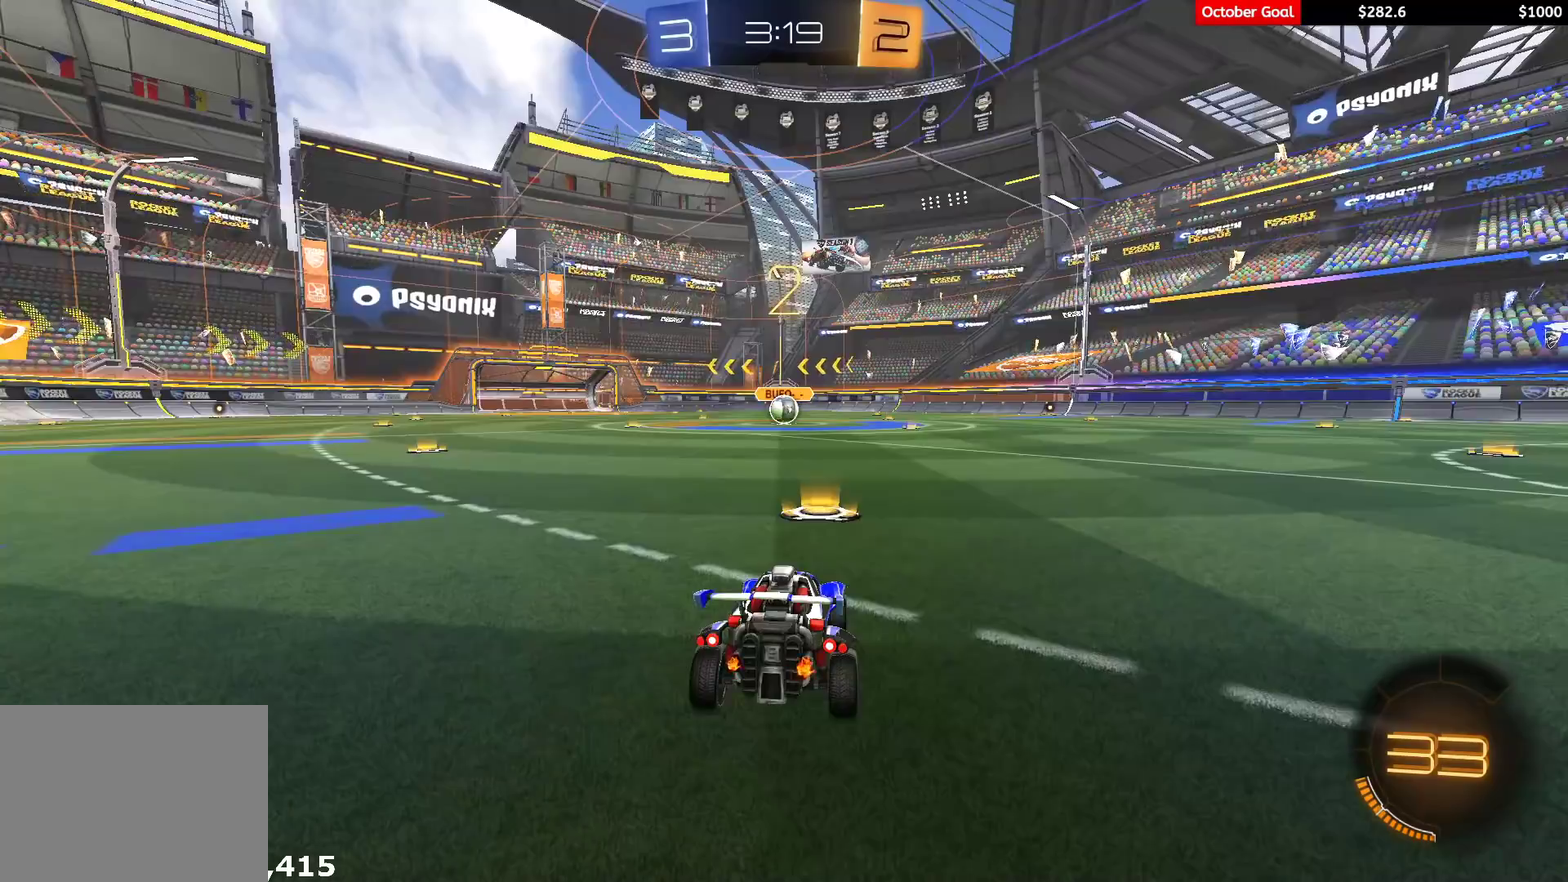
{"buttons": ["R1", "R2", "L3", "R3"], "left_stick": "center", "right_stick": "center", "events": [[50, "R3", "down"], [83, "L3", "down"], [117, "R3", "up"], [167, "R3", "down"], [183, "L3", "up"], [283, "L3", "down"], [383, "L3", "up"], [400, "R3", "up"], [450, "R3", "down"], [467, "L3", "down"]]}
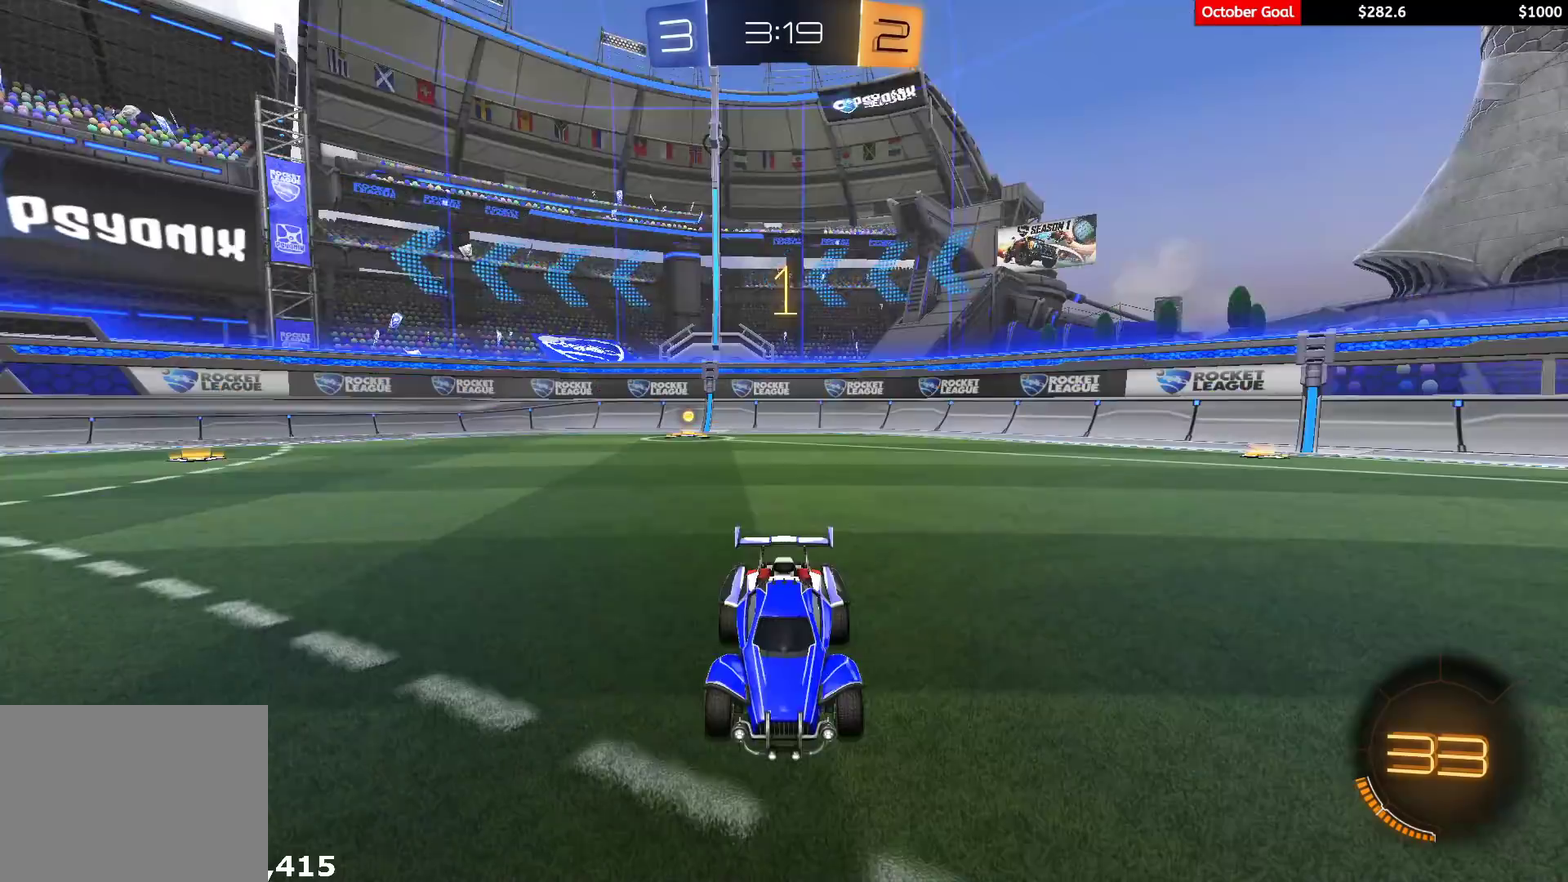
{"buttons": ["R1", "R2"], "left_stick": "center", "right_stick": "center", "events": [[67, "L3", "up"], [150, "R3", "up"]]}
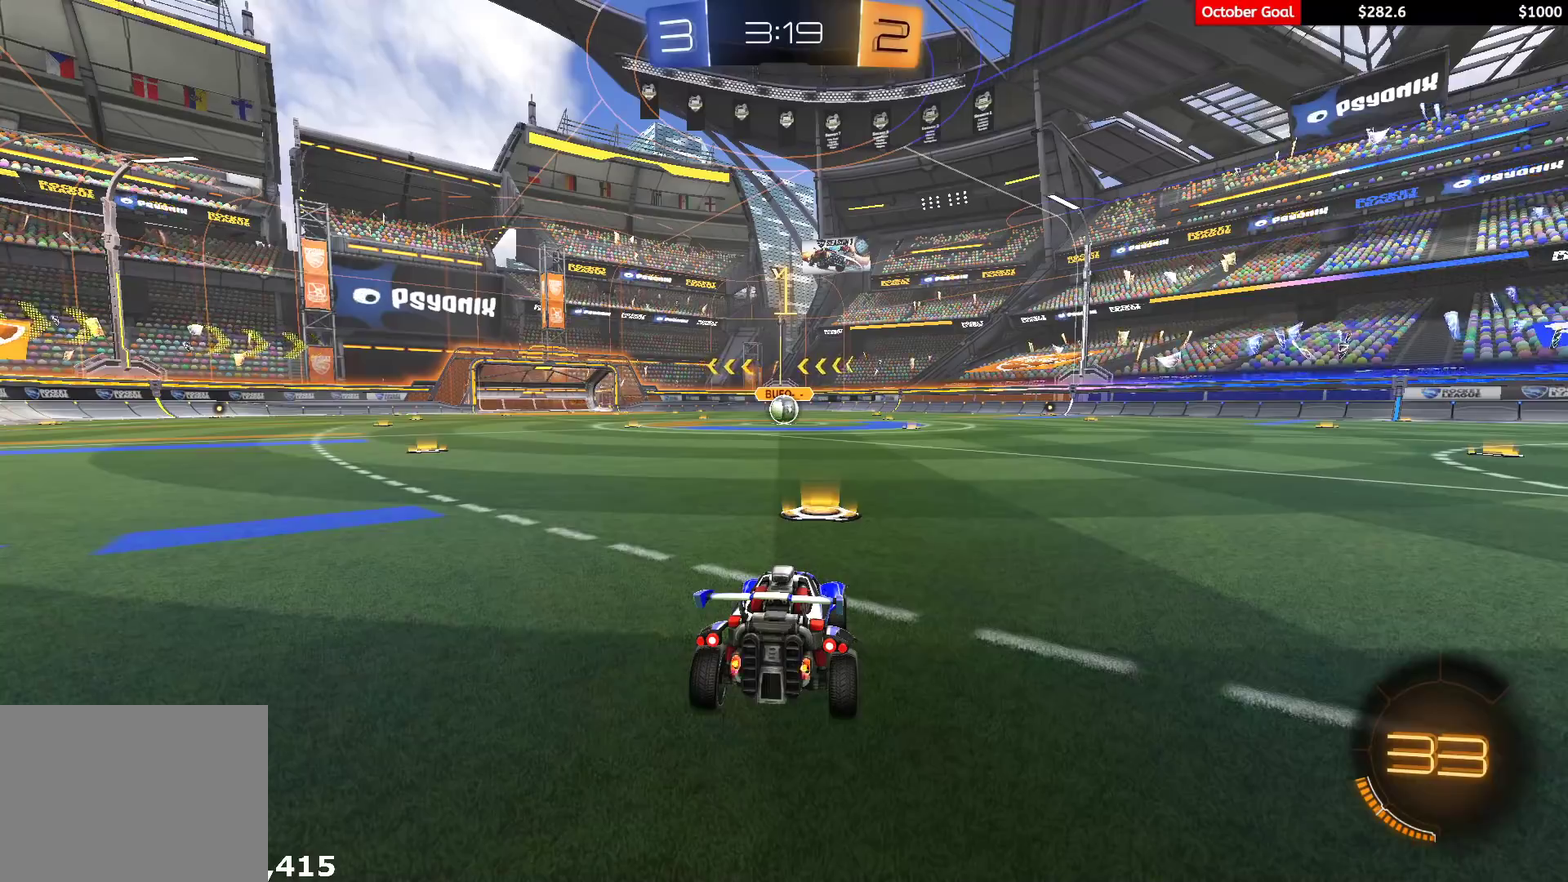
{"buttons": ["R1", "R2"], "left_stick": "center", "right_stick": "center", "events": []}
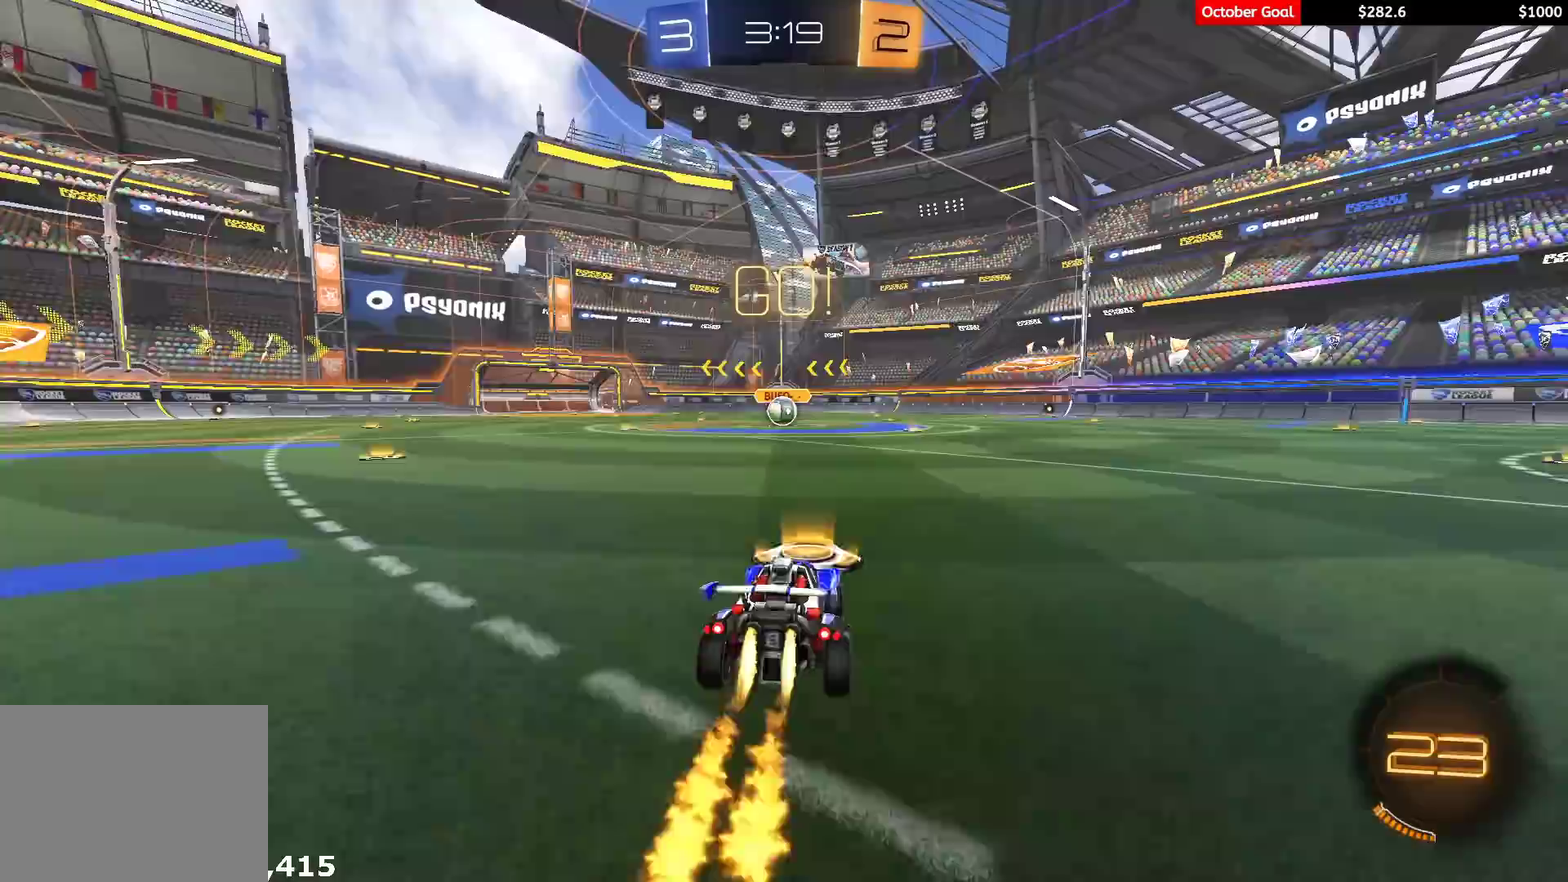
{"buttons": ["L1", "R1", "R2", "L3"], "left_stick": "down-left", "right_stick": "center", "events": [[33, "left_stick", "up-right"], [100, "A", "down"], [133, "A", "up"], [150, "left_stick", "up-left"], [183, "L1", "down"], [183, "L3", "down"], [200, "A", "down"], [267, "A", "up"], [267, "Y", "down"], [267, "left_stick", "down-left"], [333, "Y", "up"], [383, "Y", "down"], [500, "Y", "up"]]}
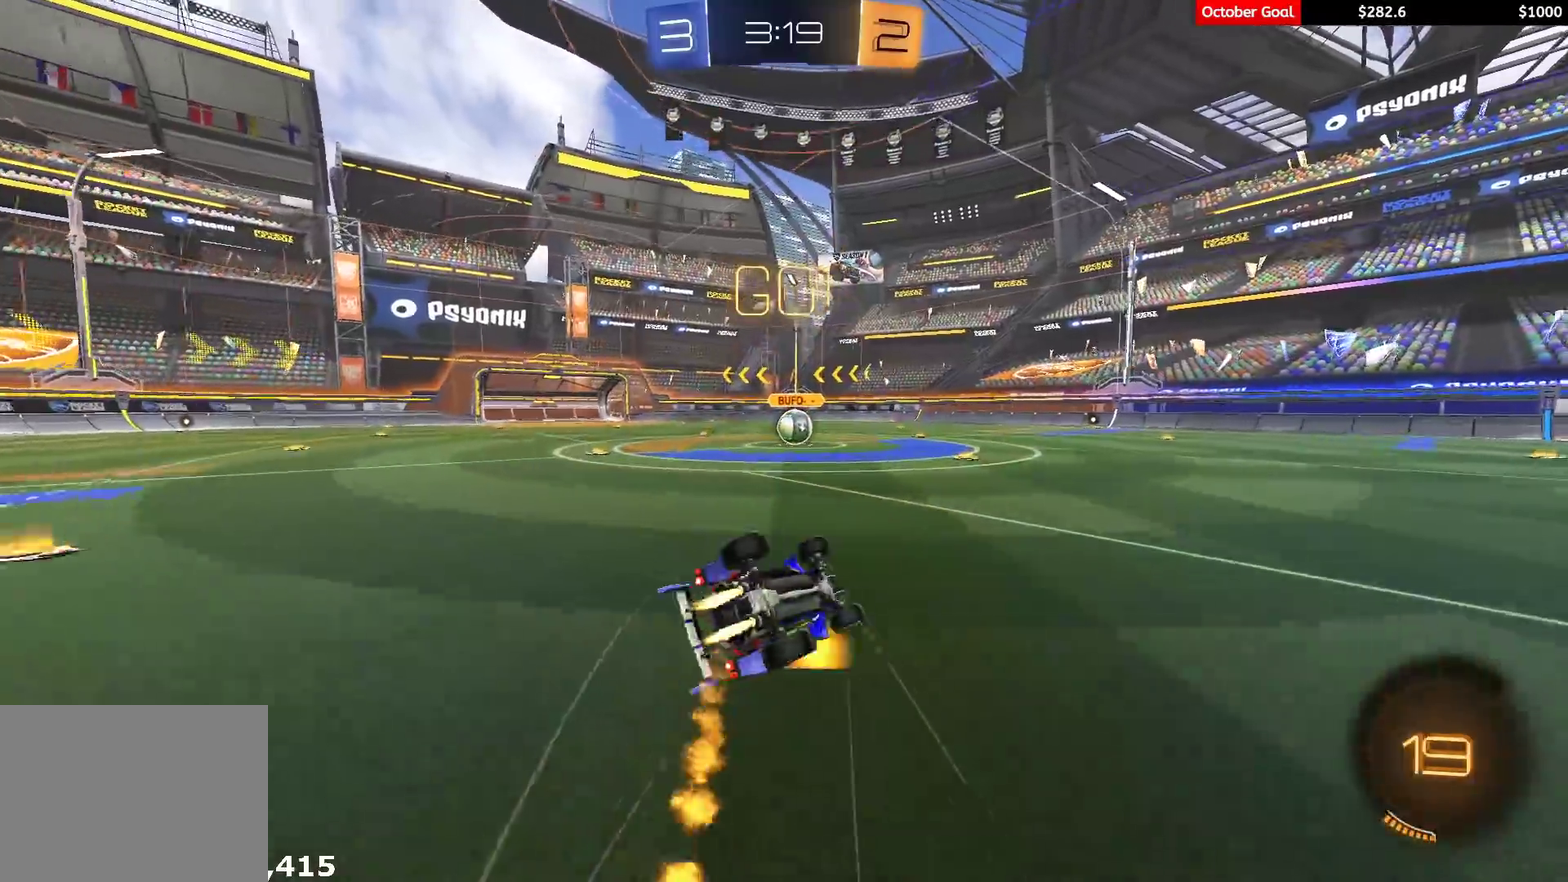
{"buttons": ["R1", "R2"], "left_stick": "up-left", "right_stick": "center", "events": [[150, "L3", "up"], [433, "L1", "up"], [500, "left_stick", "up-left"]]}
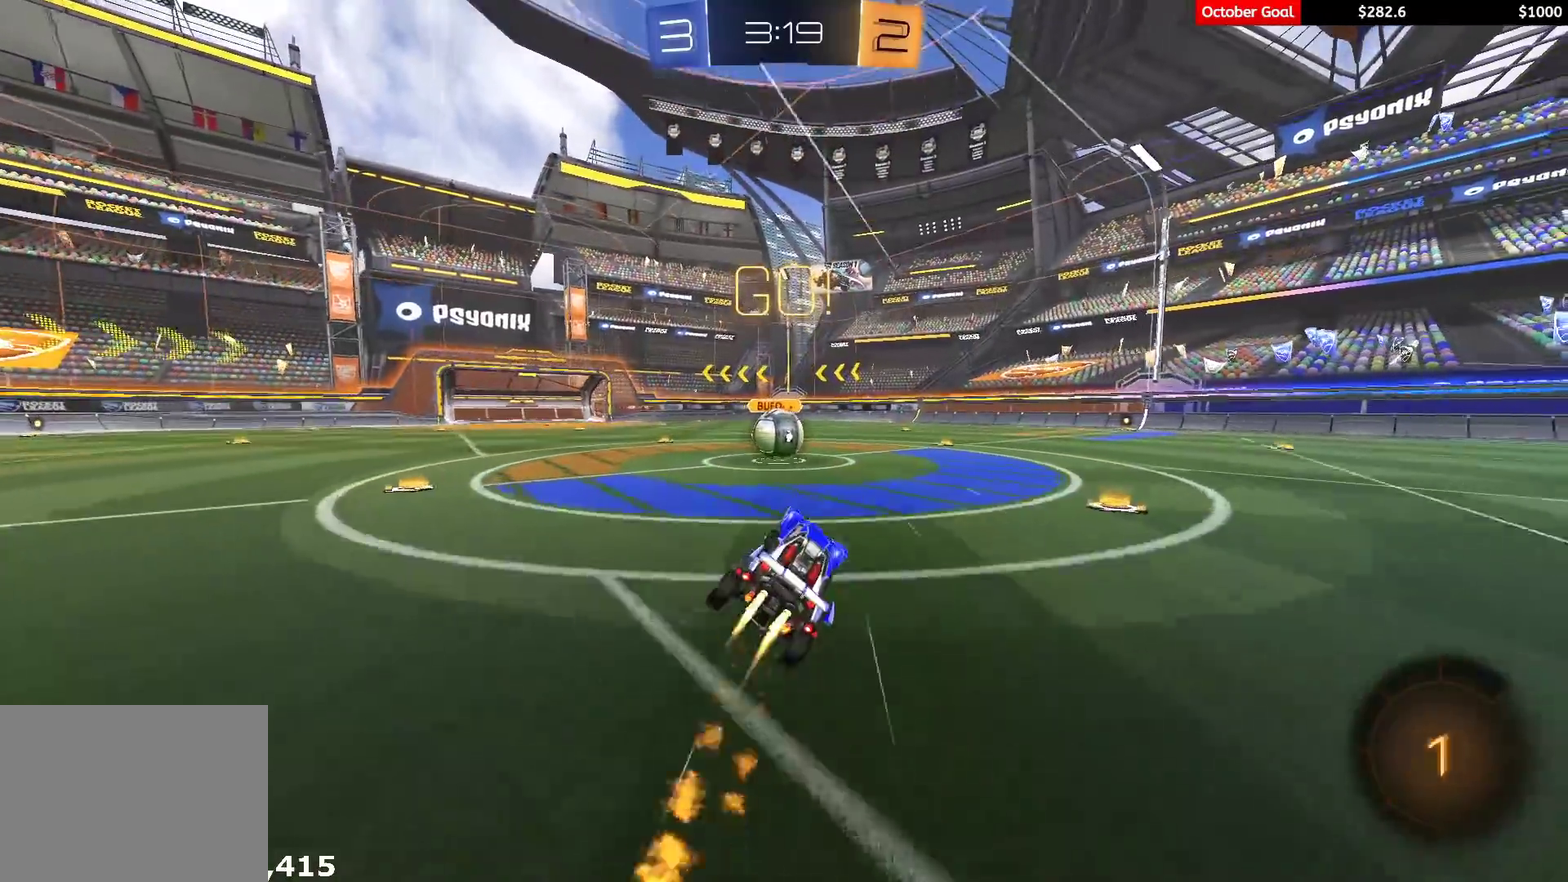
{"buttons": ["R1", "R2"], "left_stick": "up-left", "right_stick": "center", "events": [[183, "left_stick", "center"], [333, "A", "down"], [400, "A", "up"], [483, "left_stick", "up-left"]]}
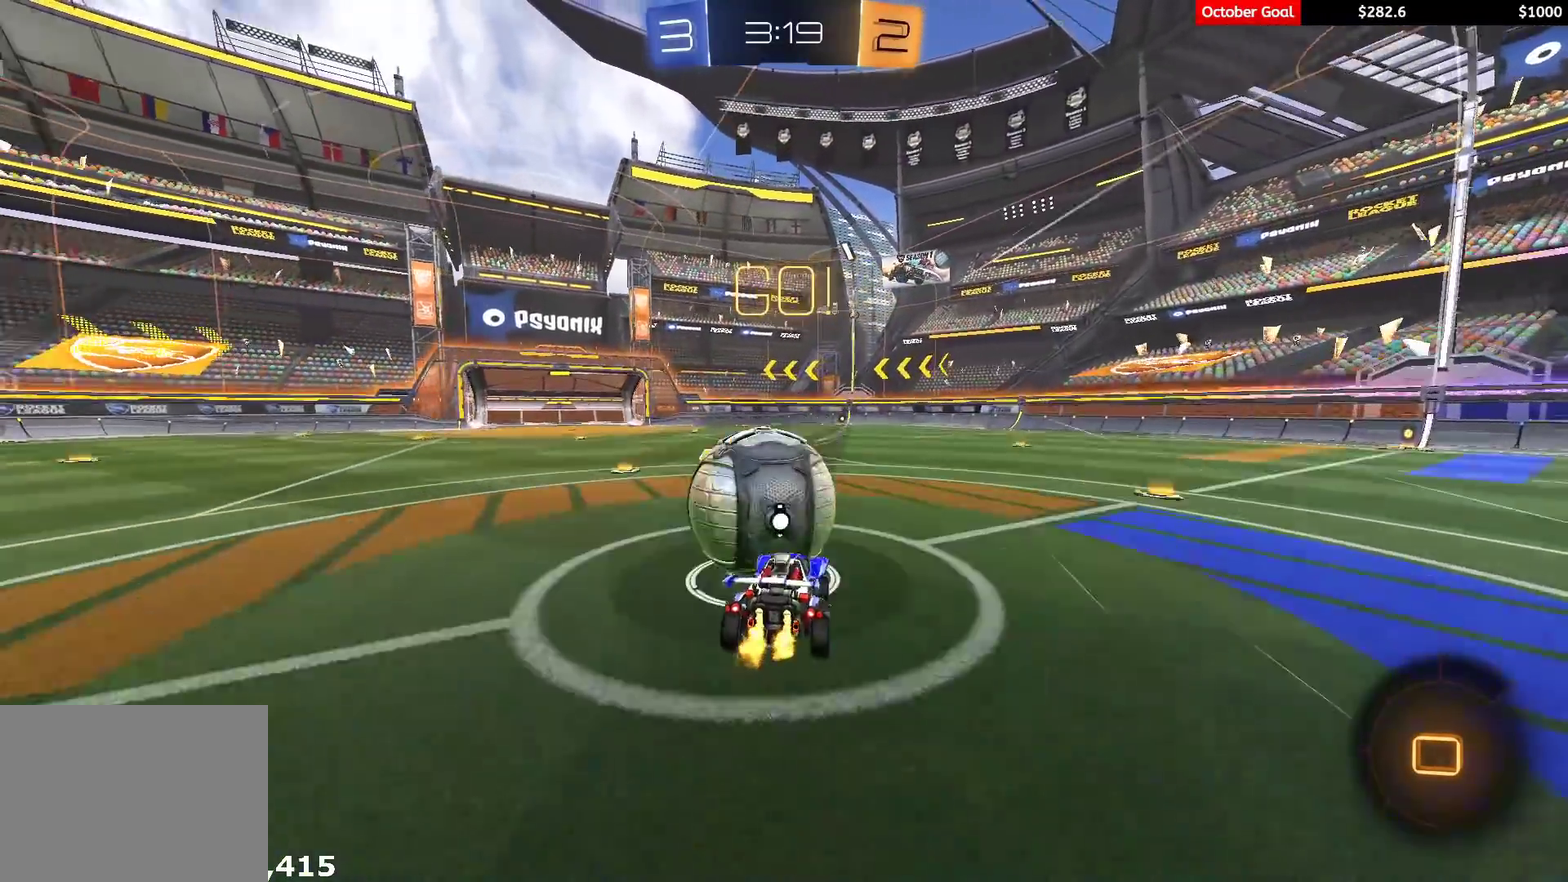
{"buttons": ["L1", "R2"], "left_stick": "down-left", "right_stick": "center", "events": [[17, "L1", "down"], [33, "A", "down"], [83, "Y", "down"], [117, "A", "up"], [167, "Y", "up"], [233, "Y", "down"], [233, "left_stick", "left"], [300, "left_stick", "down-left"], [317, "R1", "up"], [333, "Y", "up"]]}
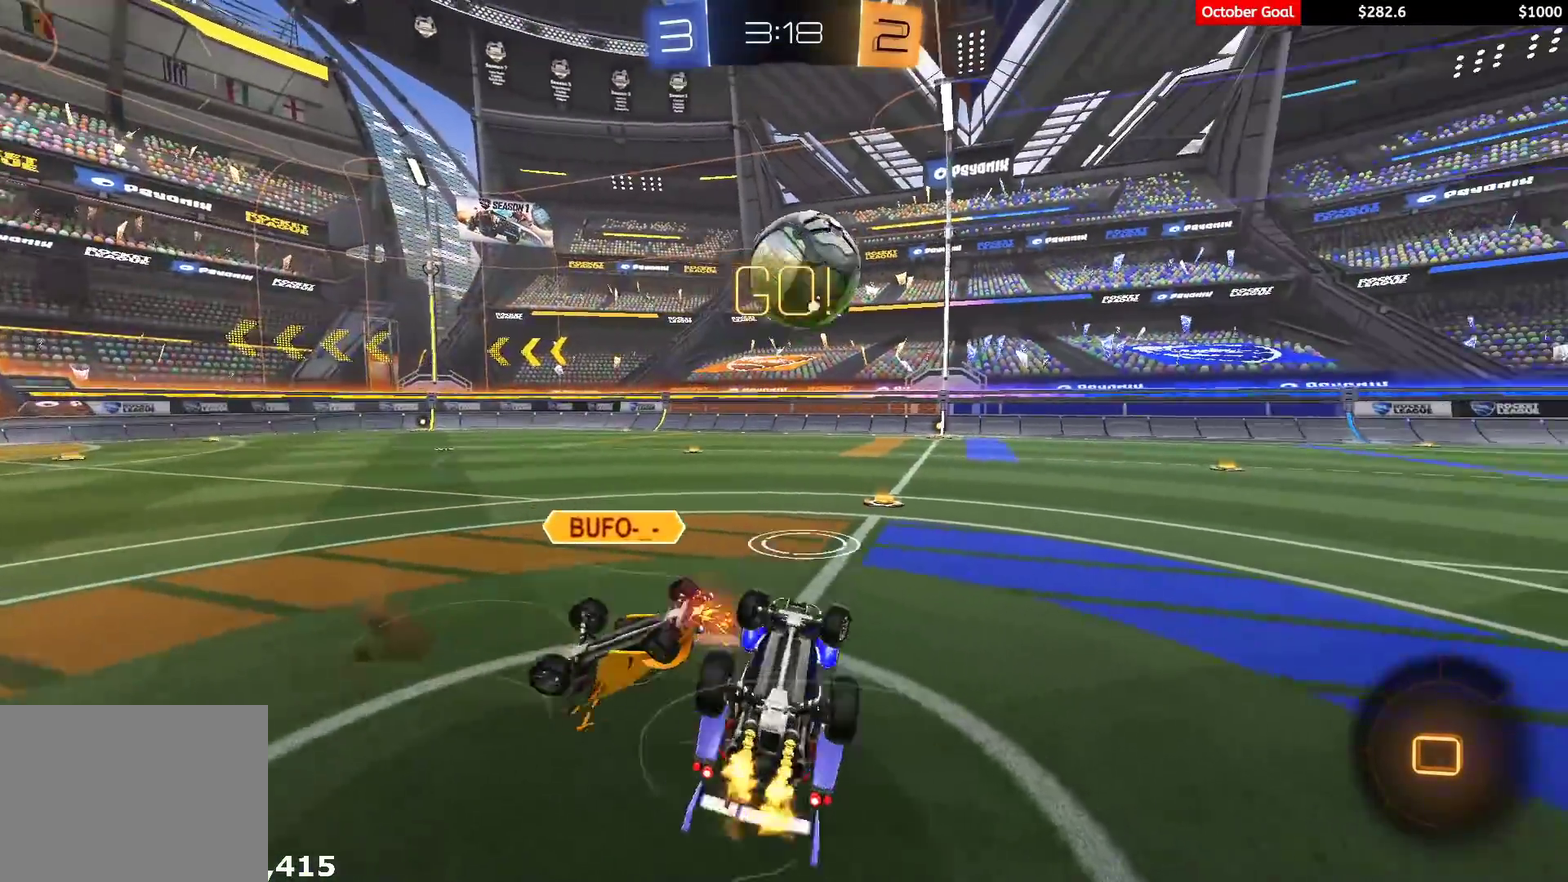
{"buttons": ["R2"], "left_stick": "down-right", "right_stick": "center", "events": [[417, "L1", "up"], [417, "left_stick", "down-right"]]}
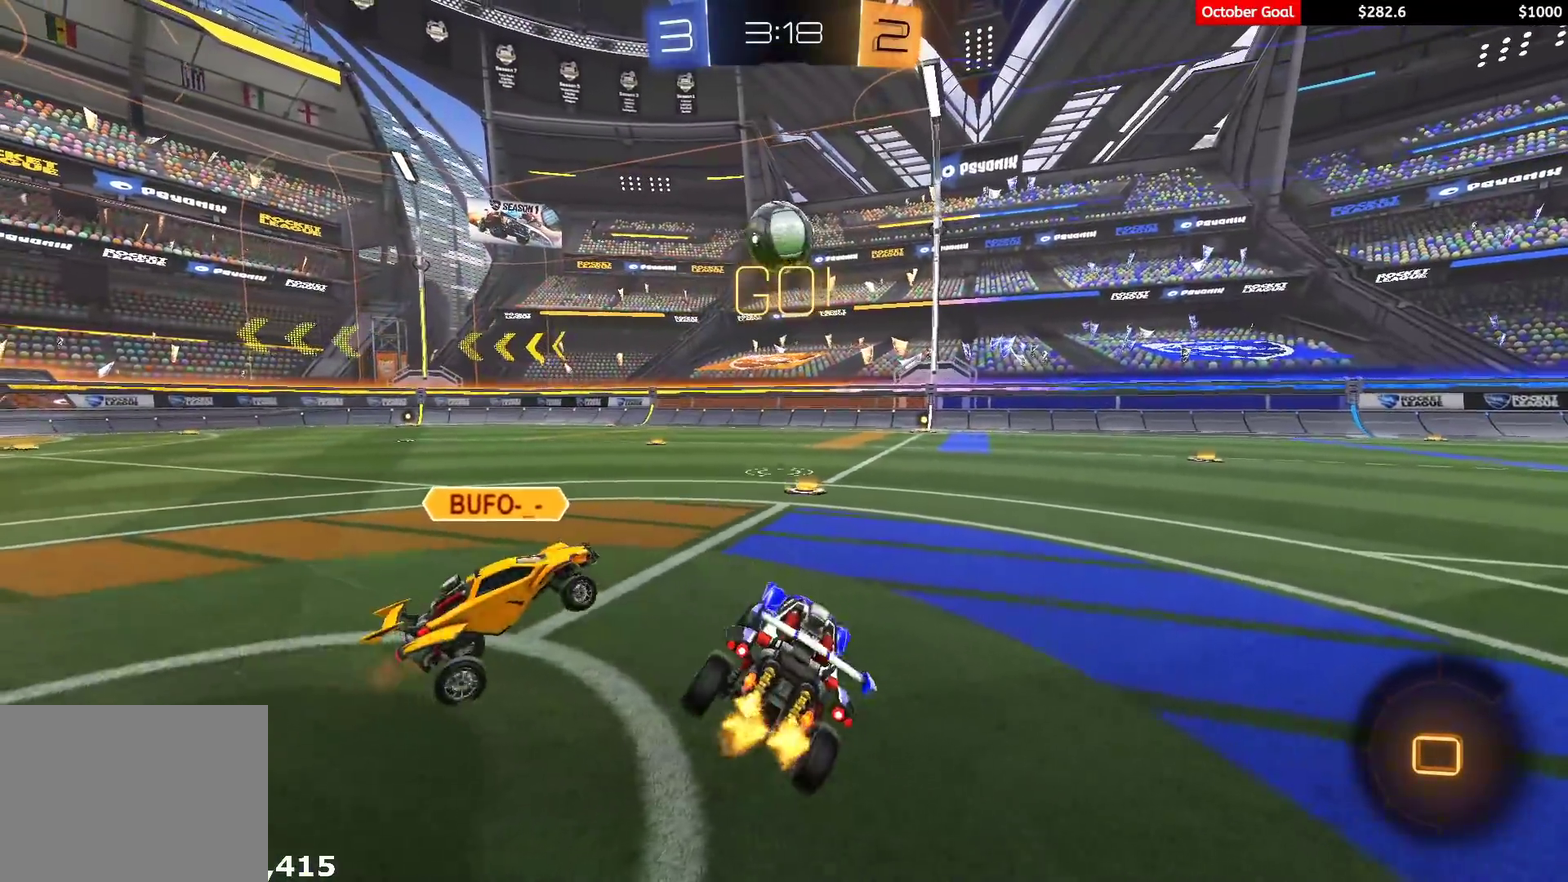
{"buttons": ["R1", "R2"], "left_stick": "center", "right_stick": "center", "events": [[83, "left_stick", "right"], [150, "left_stick", "center"], [167, "R1", "down"]]}
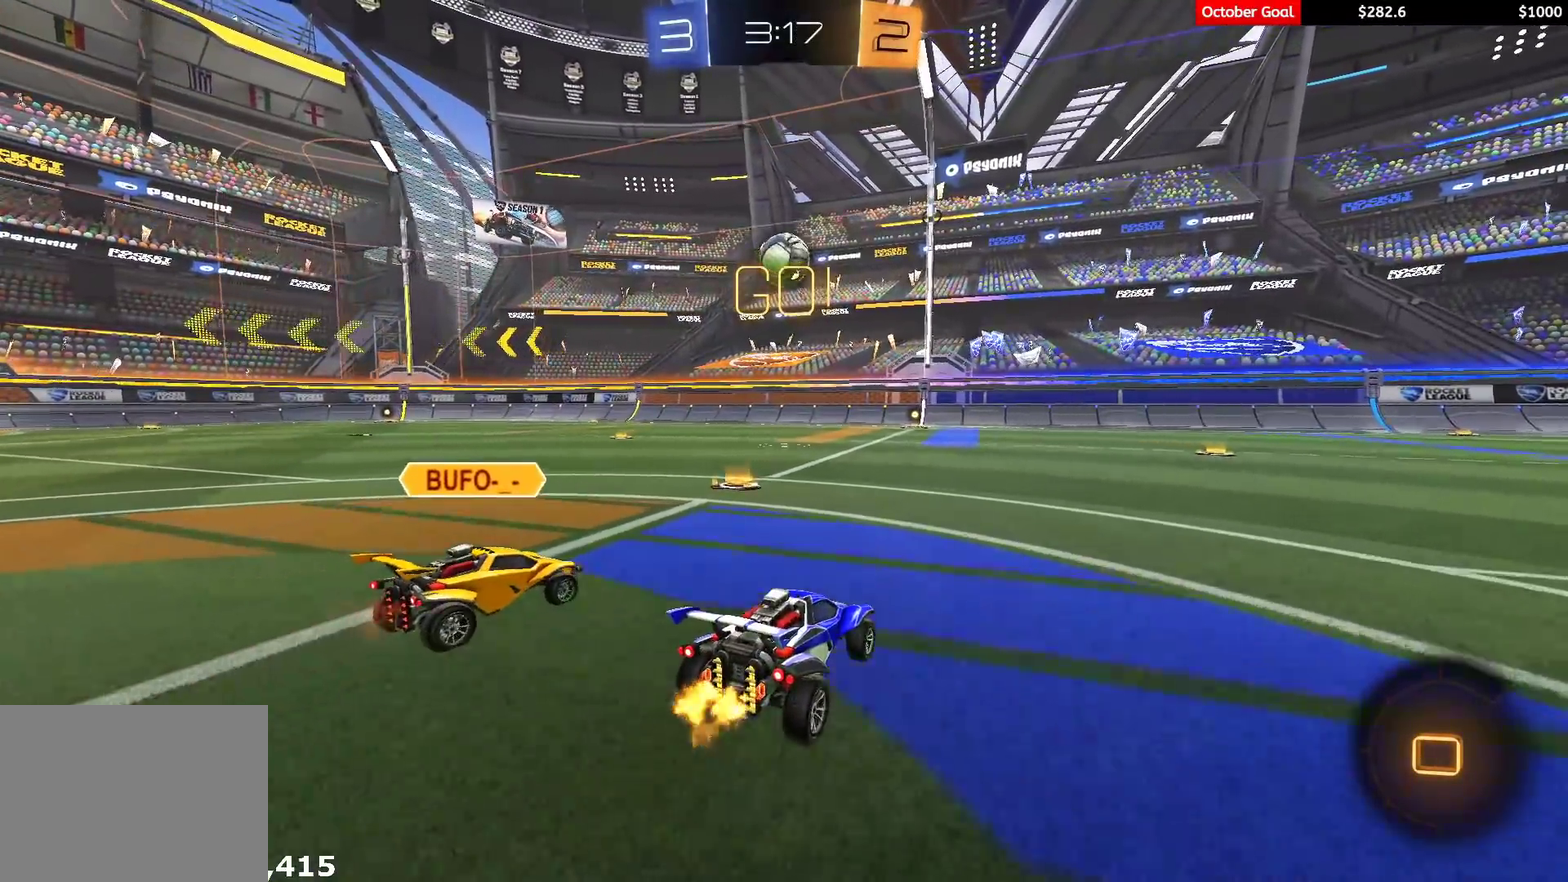
{"buttons": ["R2"], "left_stick": "right", "right_stick": "center", "events": [[50, "left_stick", "left"], [100, "left_stick", "center"], [250, "left_stick", "right"], [317, "R1", "up"]]}
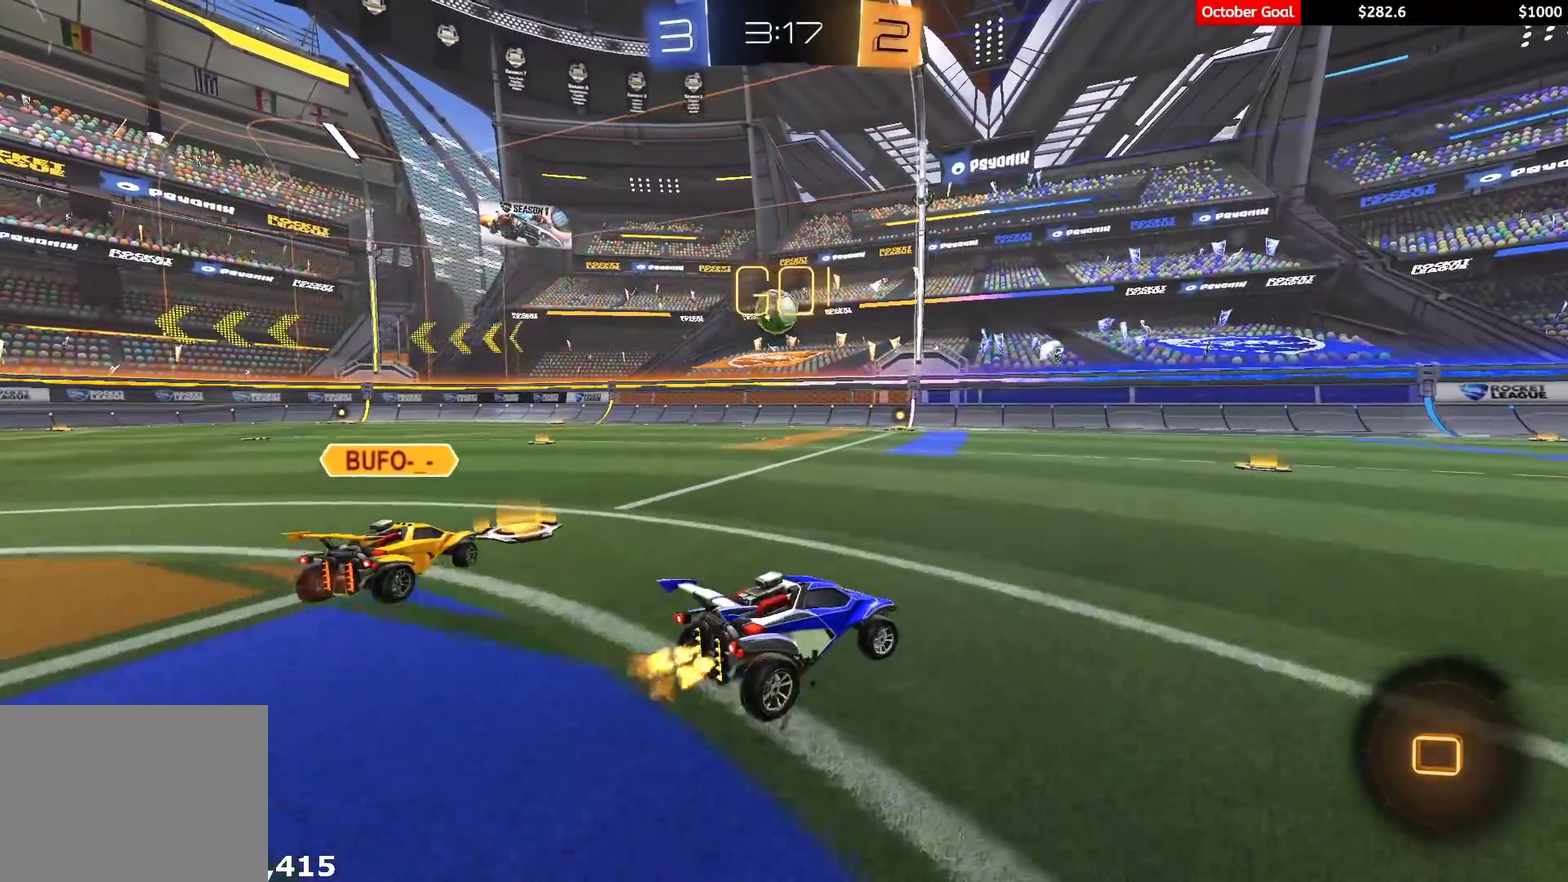
{"buttons": ["R2"], "left_stick": "center", "right_stick": "center", "events": [[33, "left_stick", "center"]]}
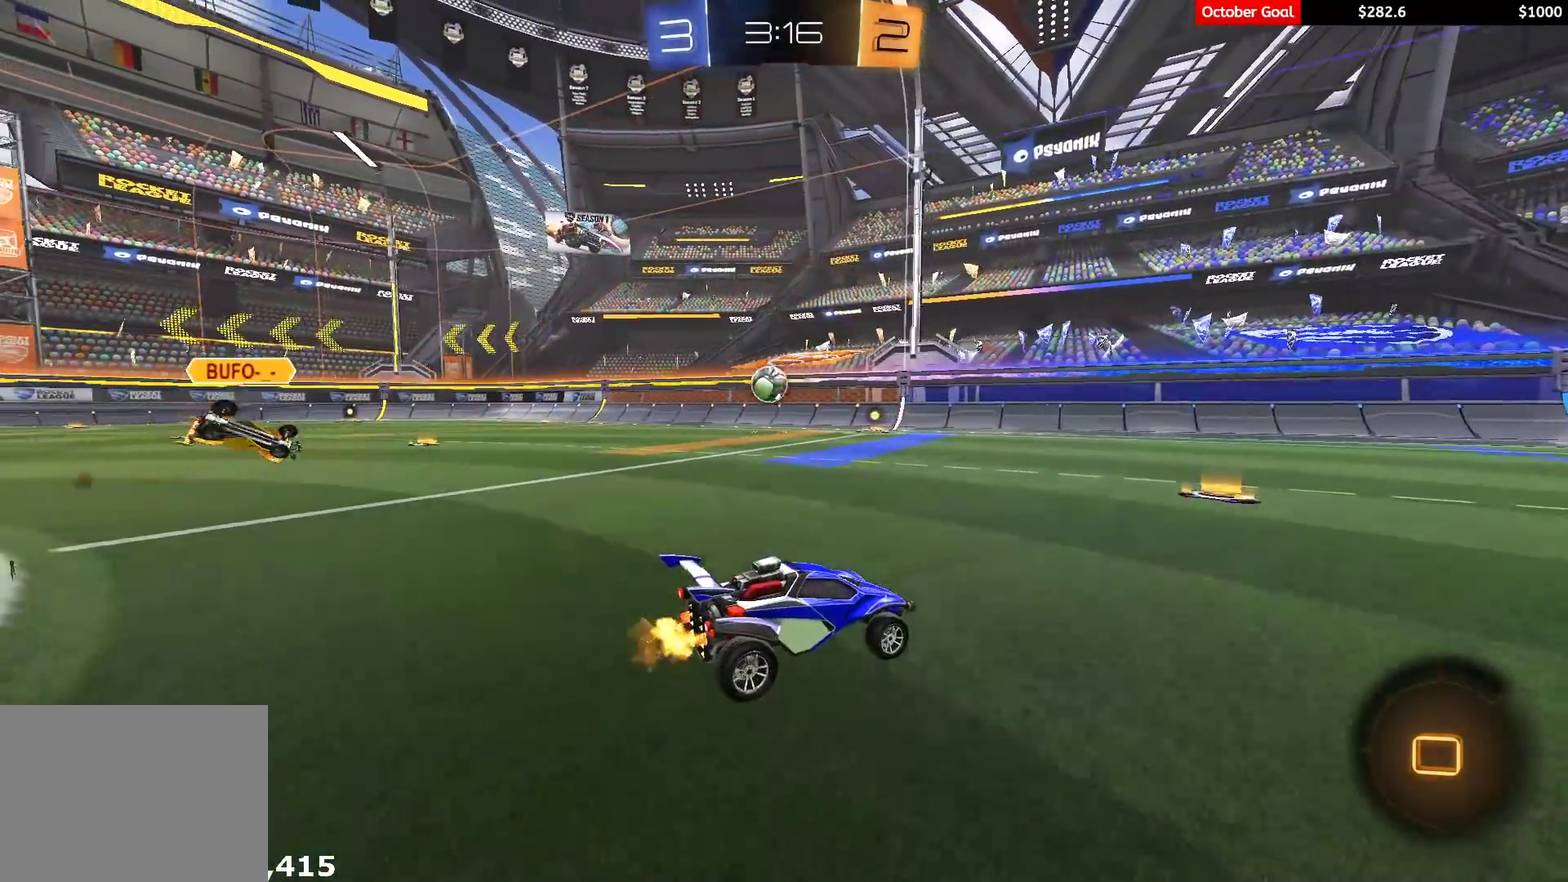
{"buttons": ["R1", "R2"], "left_stick": "left", "right_stick": "center", "events": [[50, "left_stick", "left"], [150, "left_stick", "center"], [267, "left_stick", "left"], [317, "R1", "down"]]}
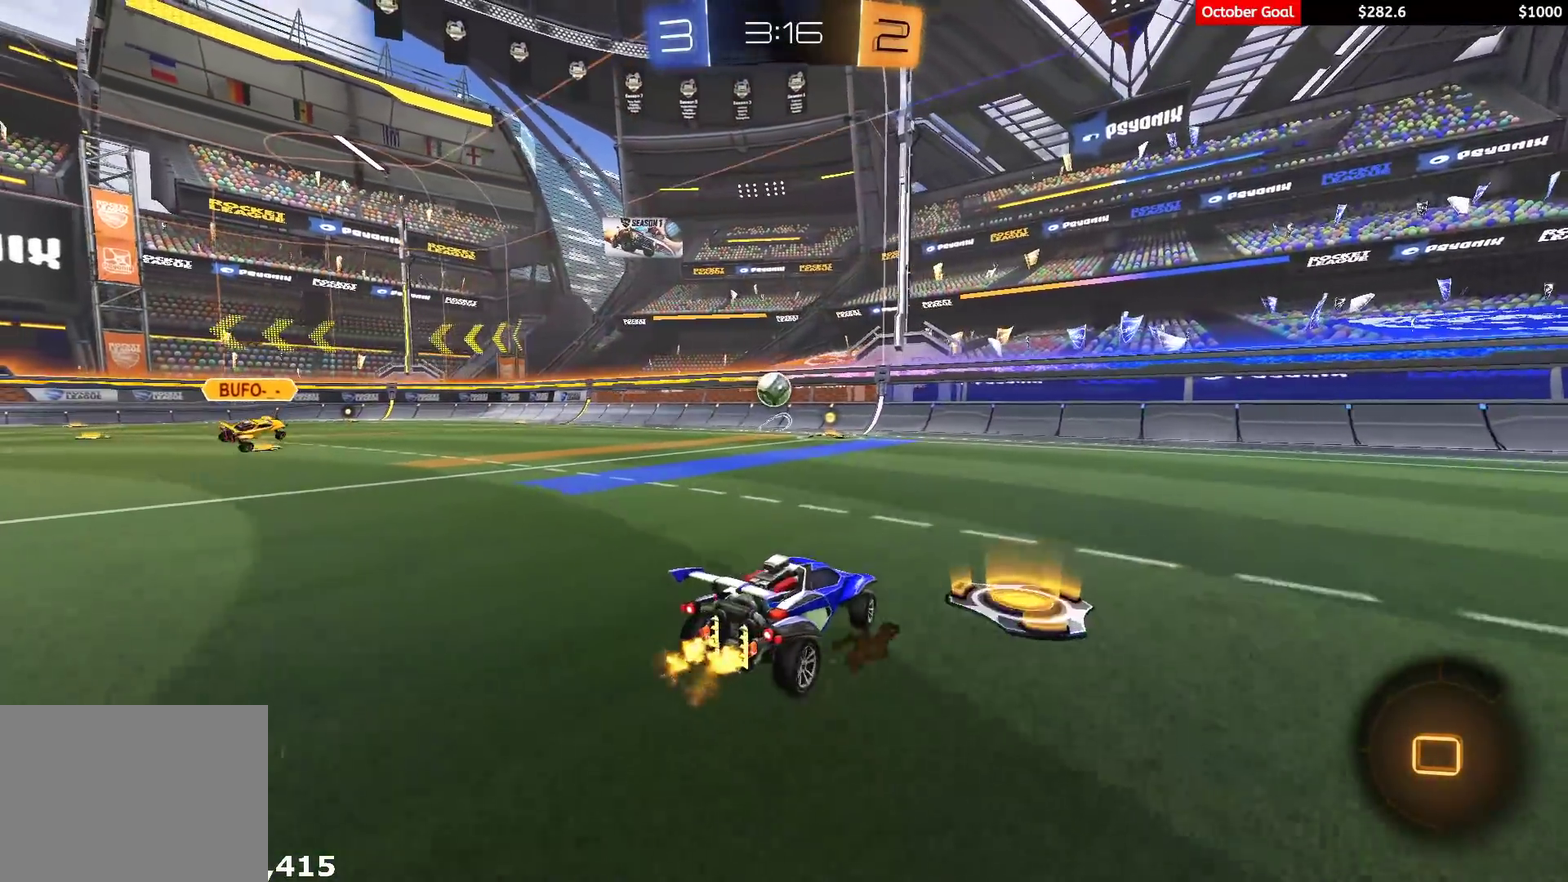
{"buttons": ["R1", "R2"], "left_stick": "left", "right_stick": "center", "events": [[150, "left_stick", "center"], [433, "left_stick", "left"]]}
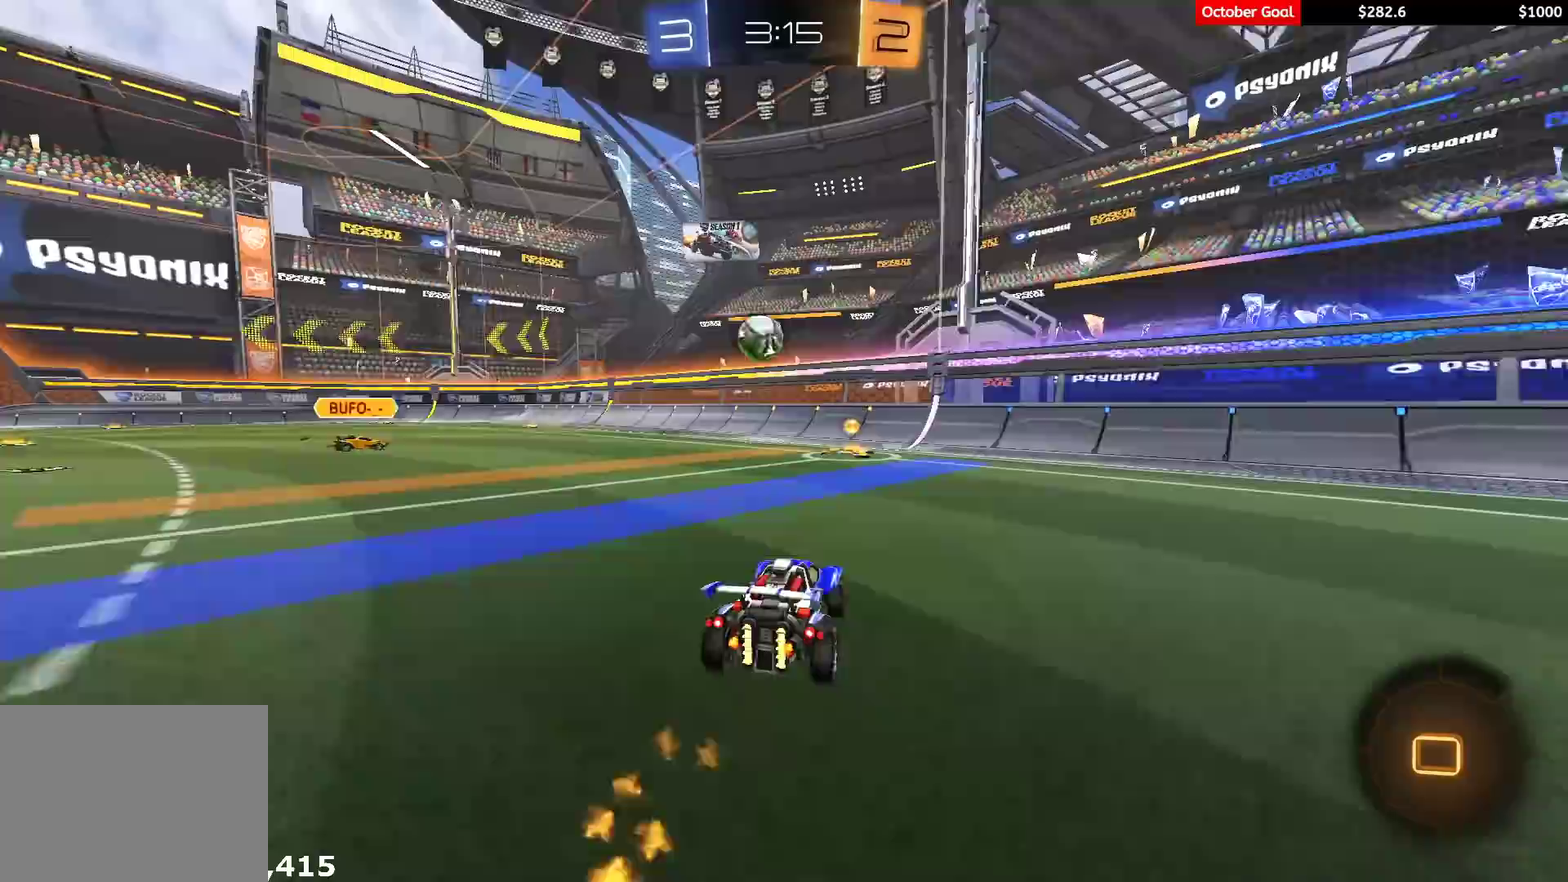
{"buttons": ["L1"], "left_stick": "center", "right_stick": "center", "events": [[133, "left_stick", "center"], [183, "left_stick", "right"], [200, "L1", "down"], [200, "R1", "up"], [300, "R2", "up"], [433, "left_stick", "center"]]}
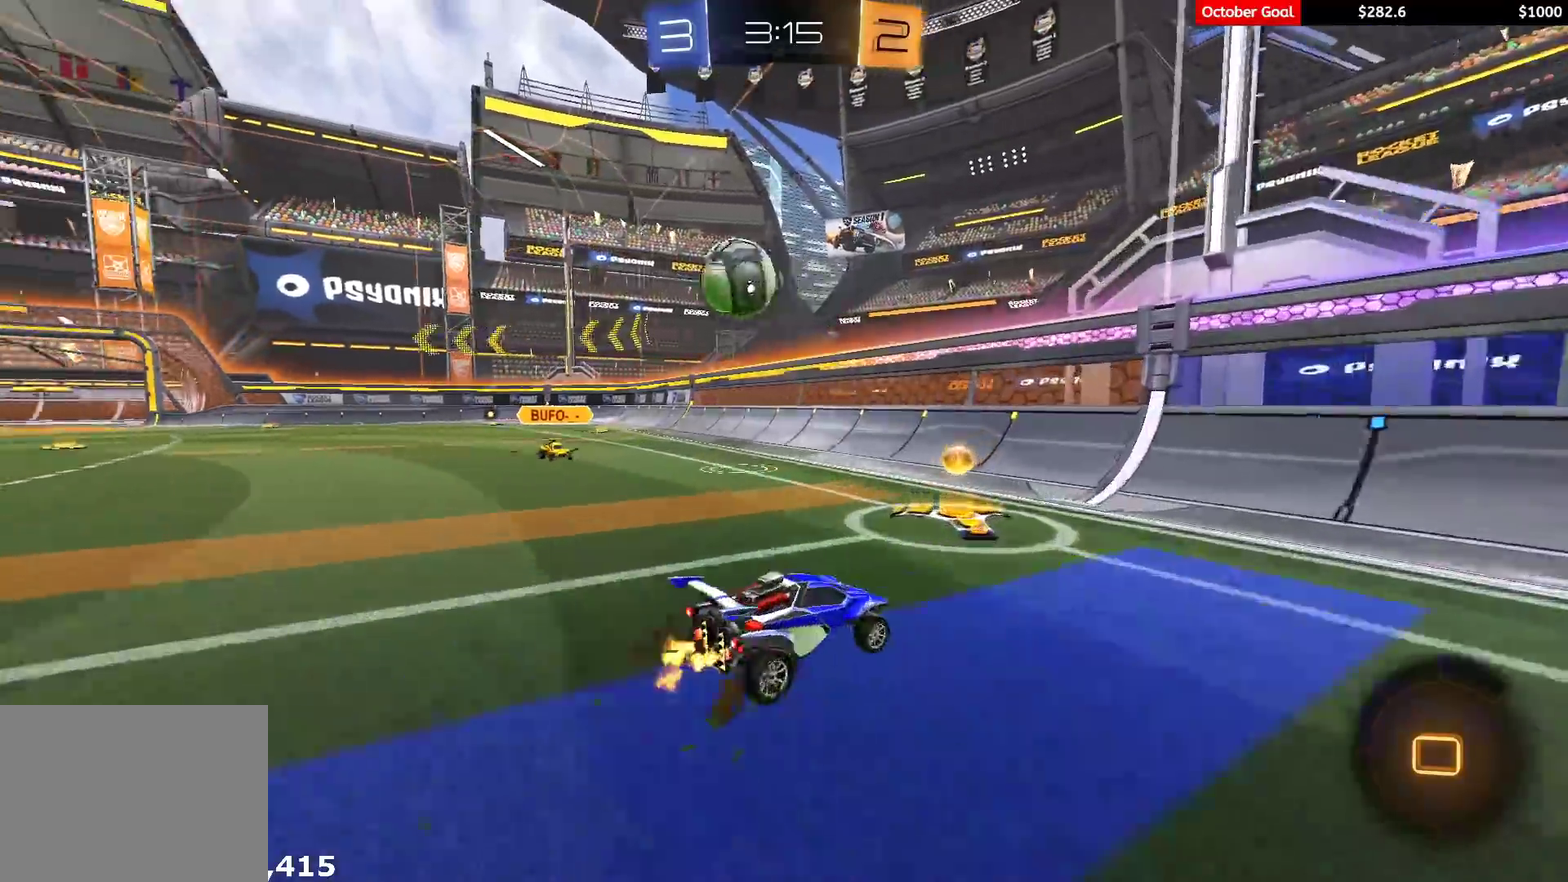
{"buttons": ["R1", "R2"], "left_stick": "right", "right_stick": "center", "events": [[33, "L1", "up"], [117, "R2", "down"], [150, "R1", "down"], [150, "left_stick", "right"]]}